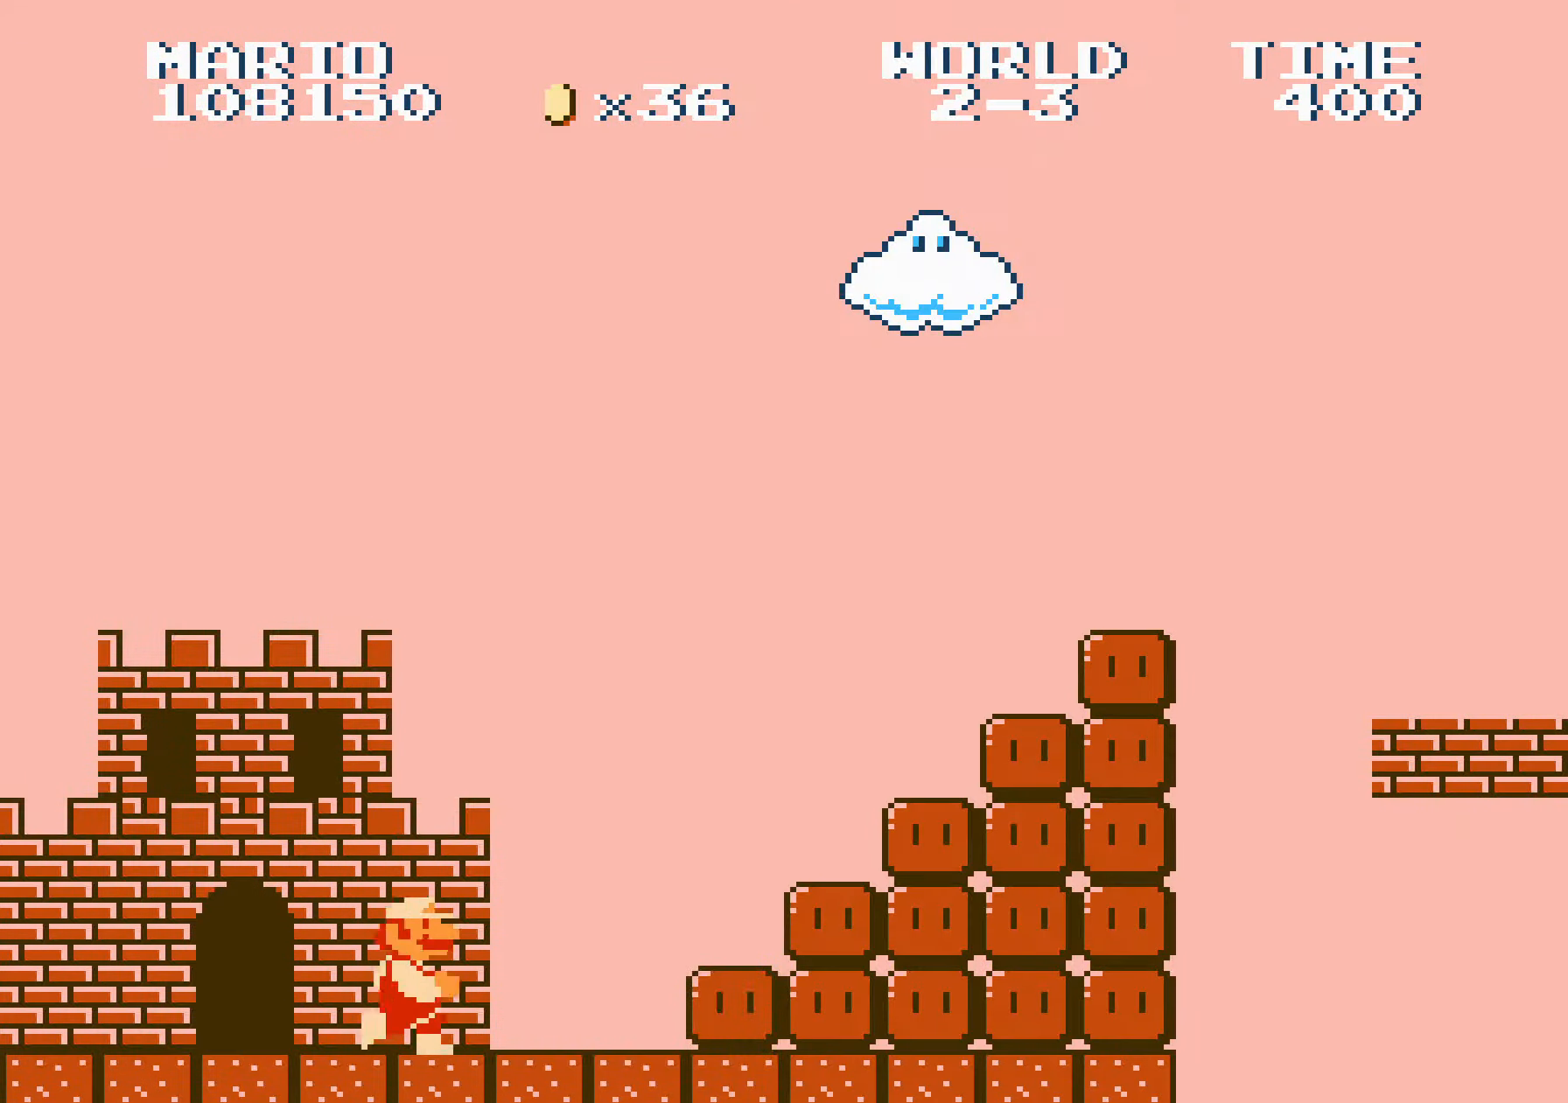
Gameplay with a controller (Nintendo layout); each line is a JSON object with the inputs held at the frame after it (dt_ms = milliseconds from this image to that frame). "events" lists button and stick changes between this image and that frame as [ms after this image, input, new state], when the widget could be followed in between. Not read: L3 R3.
{"dt_ms": 500, "buttons": ["B", "DPAD_RIGHT"], "events": [[17, "A", "down"], [17, "DPAD_DOWN", "down"], [17, "DPAD_LEFT", "up"], [33, "DPAD_DOWN", "up"], [33, "DPAD_RIGHT", "down"], [483, "A", "up"]]}
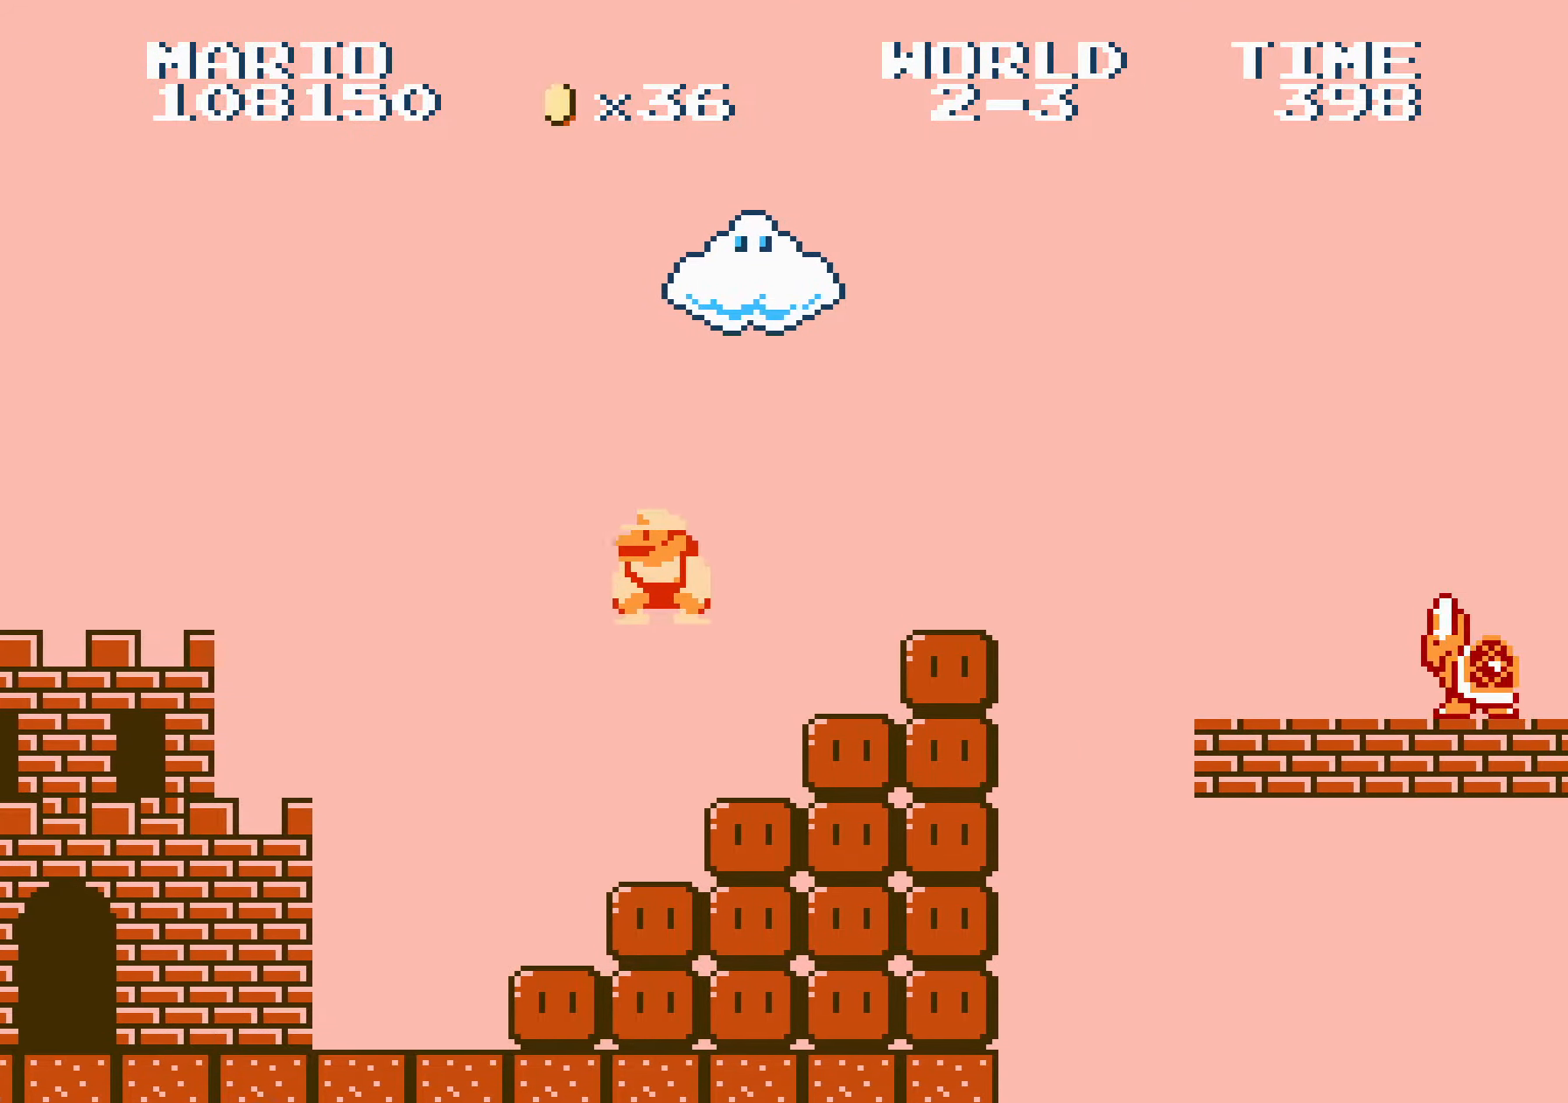
{"dt_ms": 500, "buttons": ["B", "DPAD_RIGHT"], "events": [[167, "A", "down"], [317, "A", "up"]]}
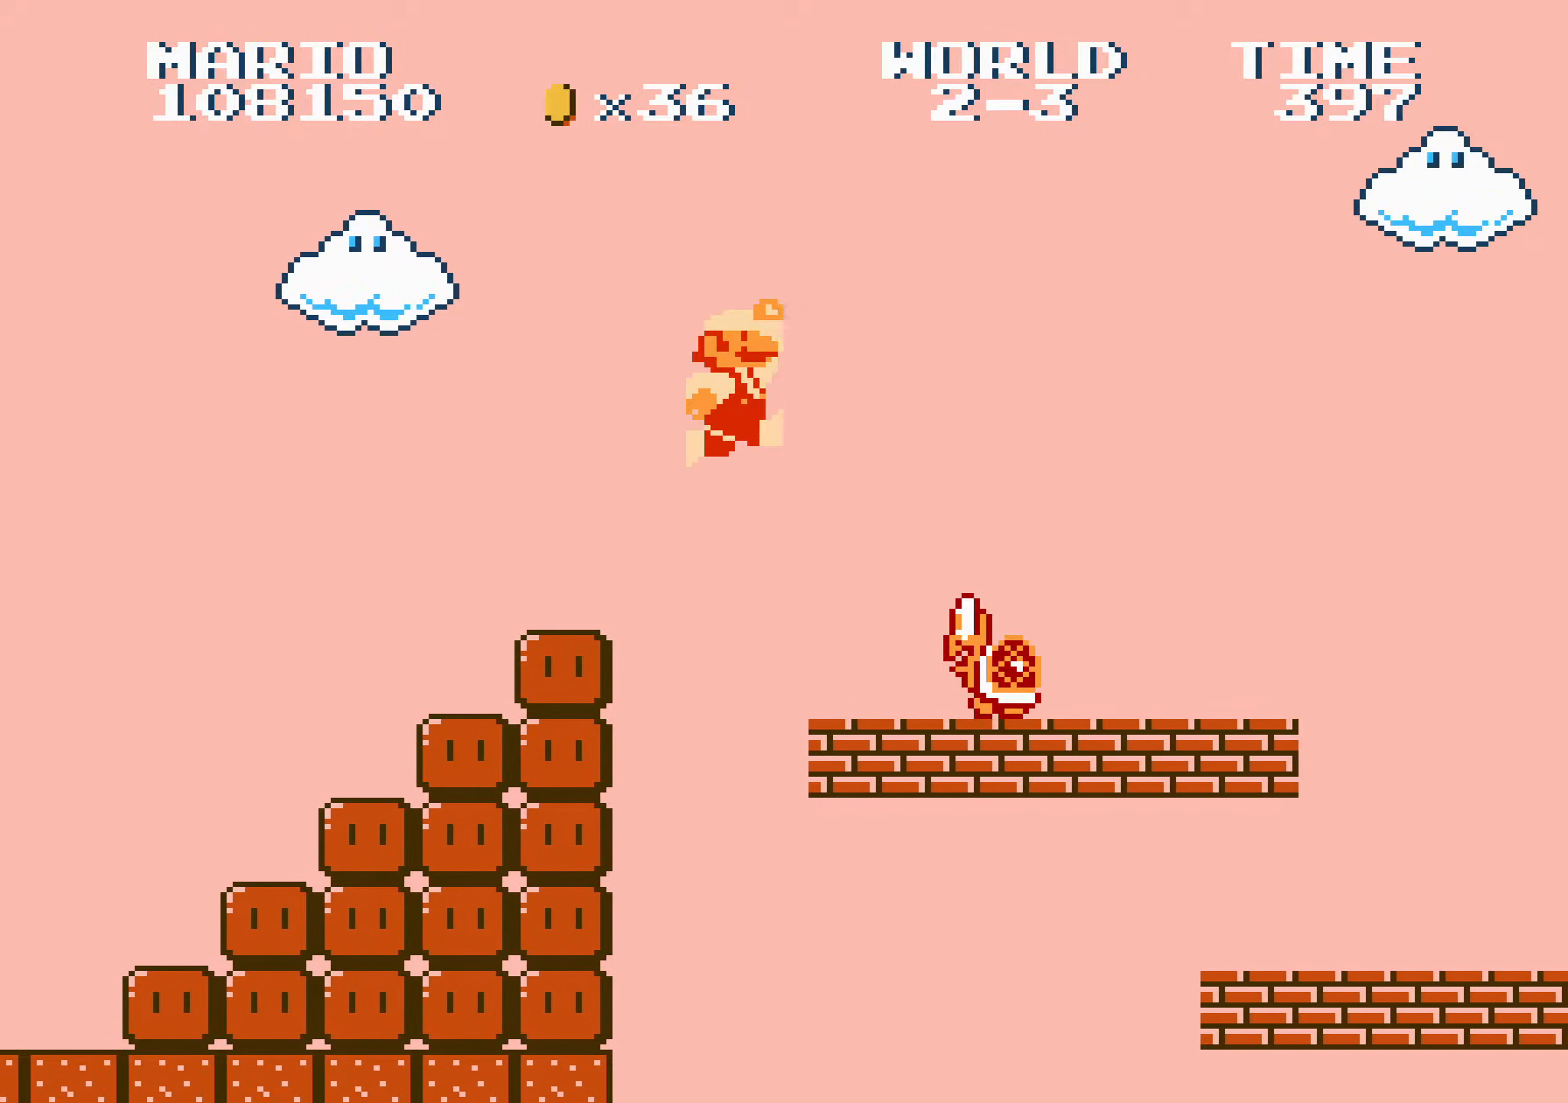
{"dt_ms": 500, "buttons": ["A", "B", "DPAD_RIGHT"], "events": [[483, "A", "down"]]}
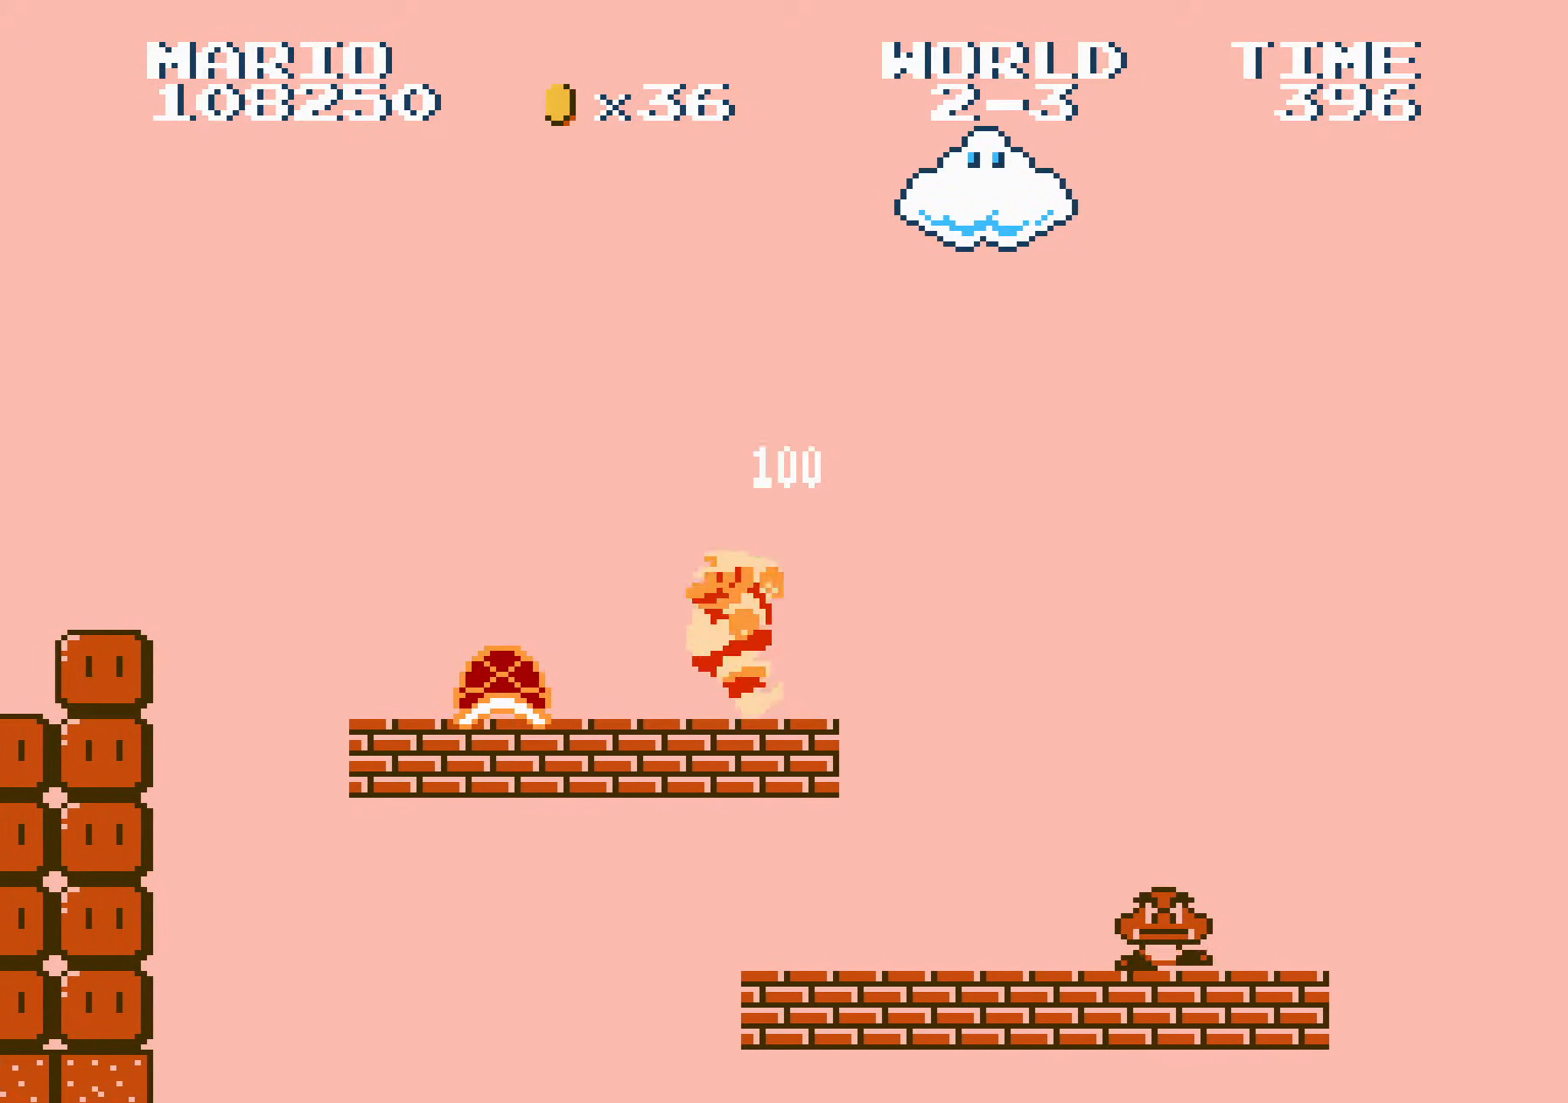
{"dt_ms": 500, "buttons": ["B", "DPAD_RIGHT"], "events": [[17, "A", "up"], [33, "B", "up"], [67, "B", "down"], [117, "B", "up"], [133, "B", "down"]]}
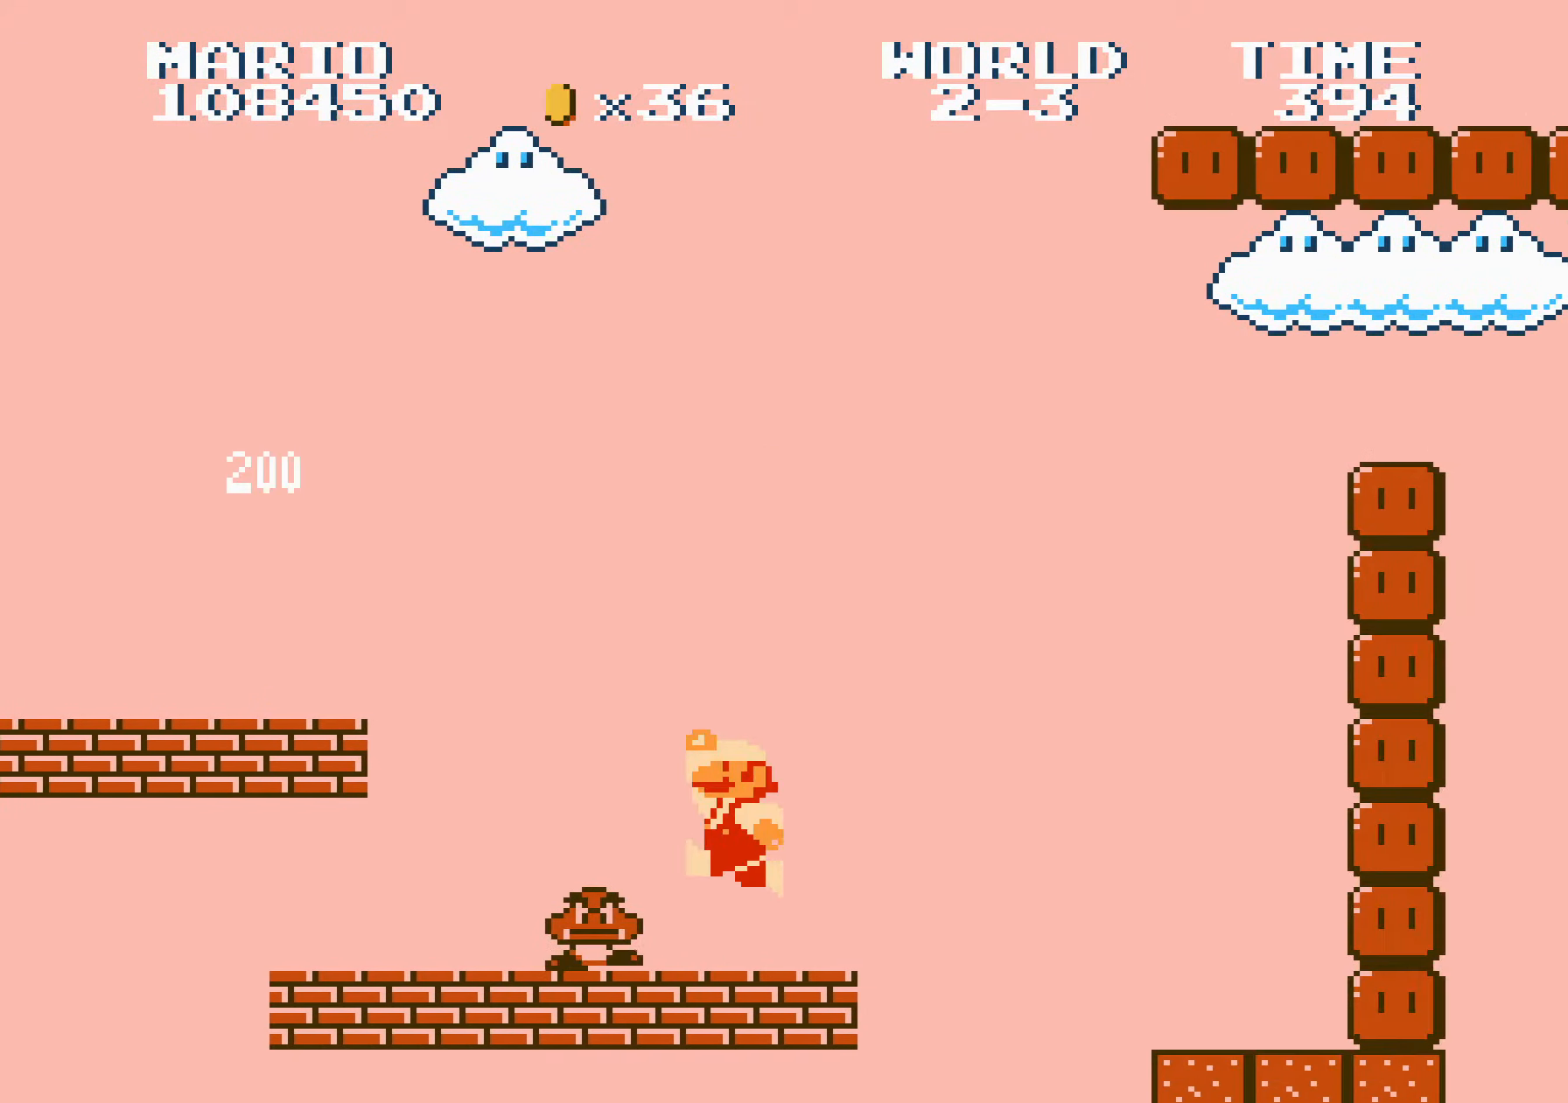
{"dt_ms": 1000, "buttons": ["B", "DPAD_RIGHT"]}
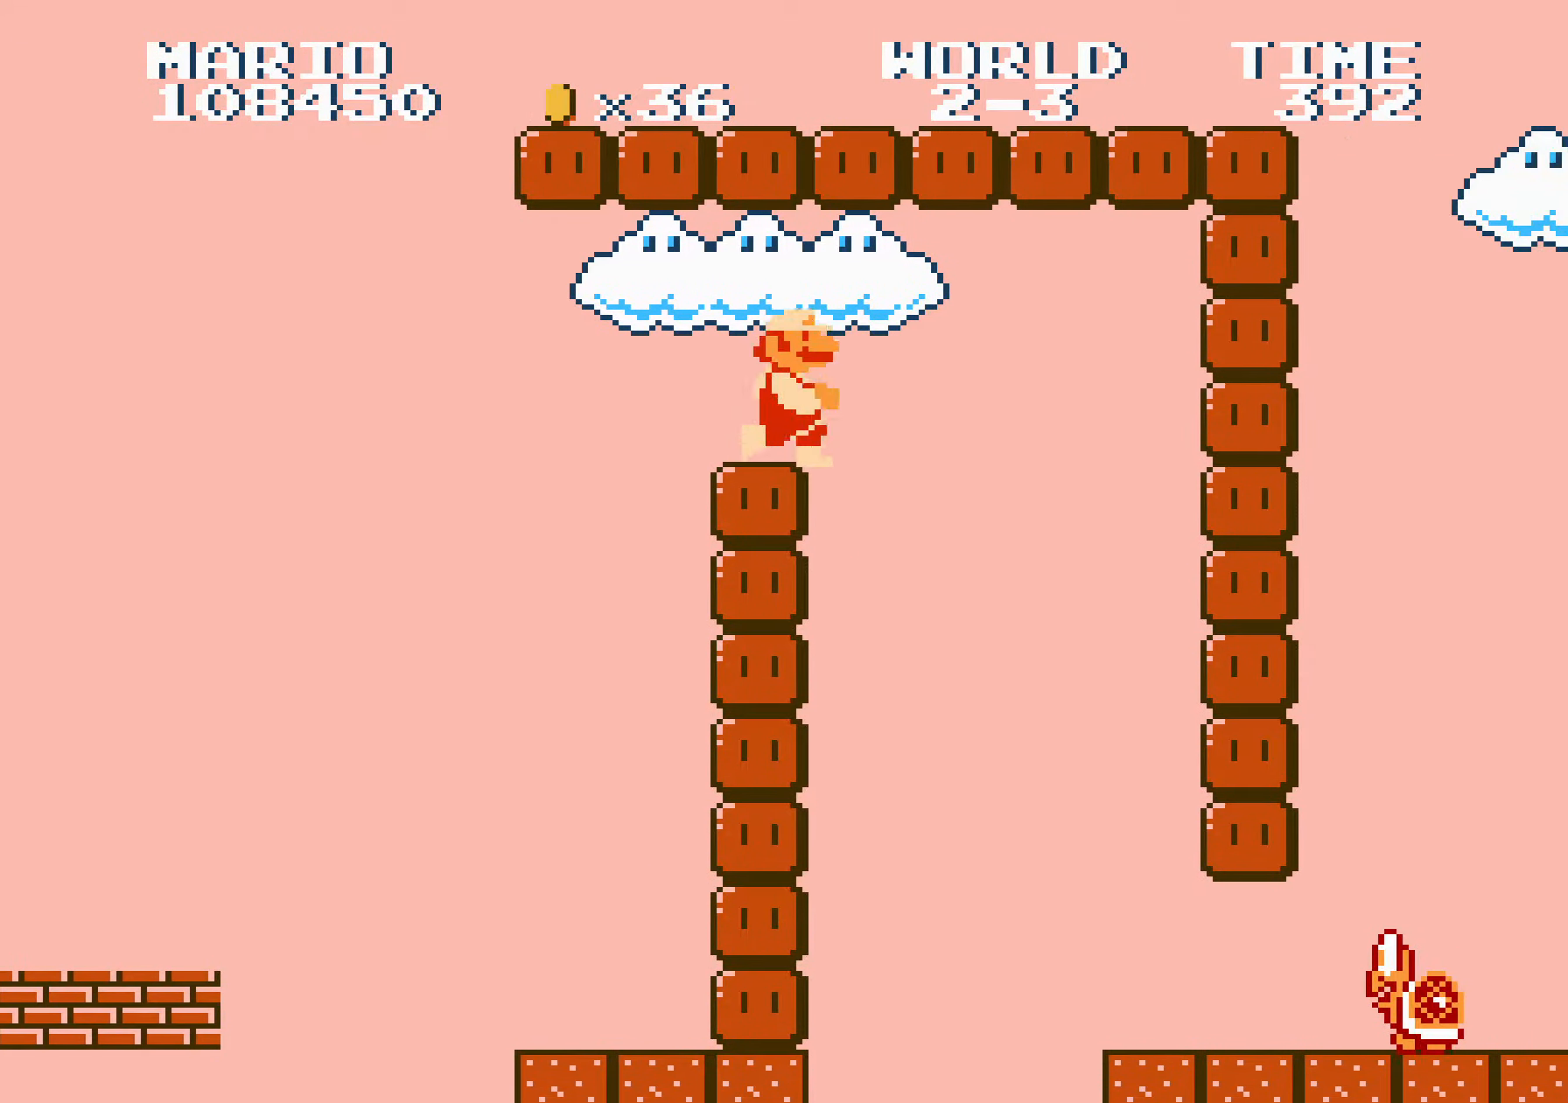
{"dt_ms": 500, "buttons": ["B", "DPAD_RIGHT"], "events": [[17, "DPAD_RIGHT", "up"], [33, "DPAD_DOWN", "down"], [117, "DPAD_DOWN", "up"], [500, "DPAD_RIGHT", "down"]]}
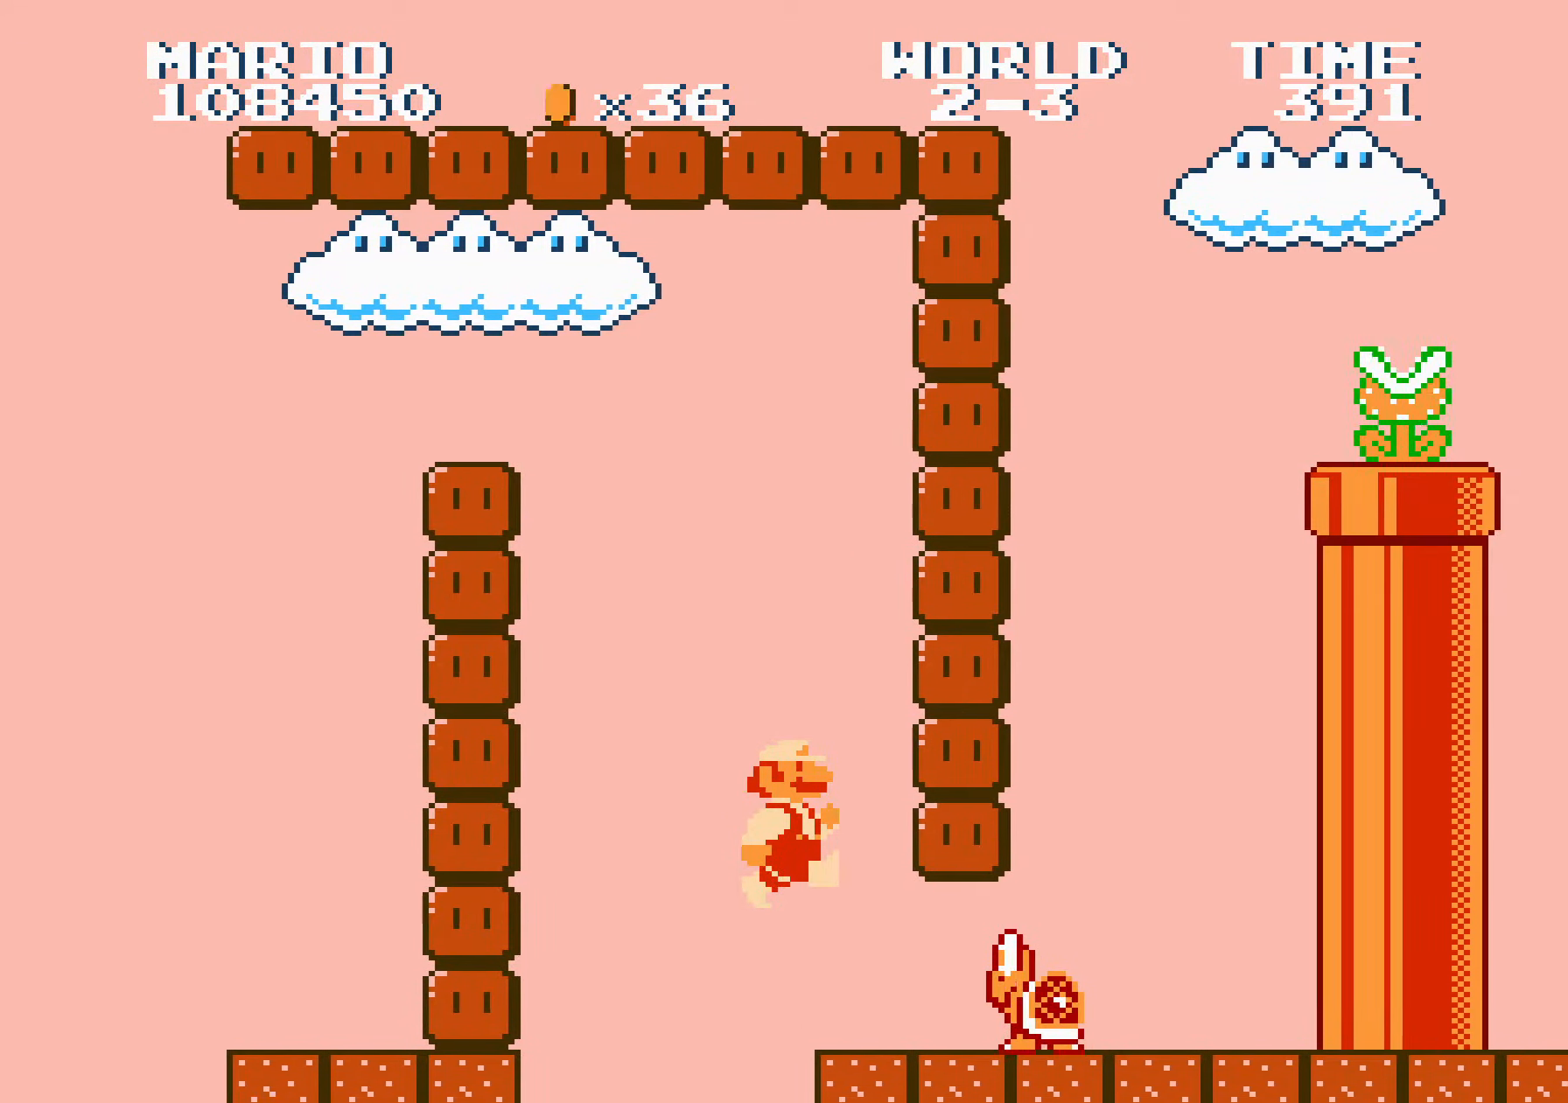
{"dt_ms": 500, "buttons": ["B", "DPAD_RIGHT"], "events": [[83, "B", "up"], [100, "B", "down"], [133, "B", "up"], [150, "B", "down"], [400, "DPAD_LEFT", "down"], [400, "DPAD_RIGHT", "up"], [417, "DPAD_LEFT", "up"], [434, "DPAD_RIGHT", "down"]]}
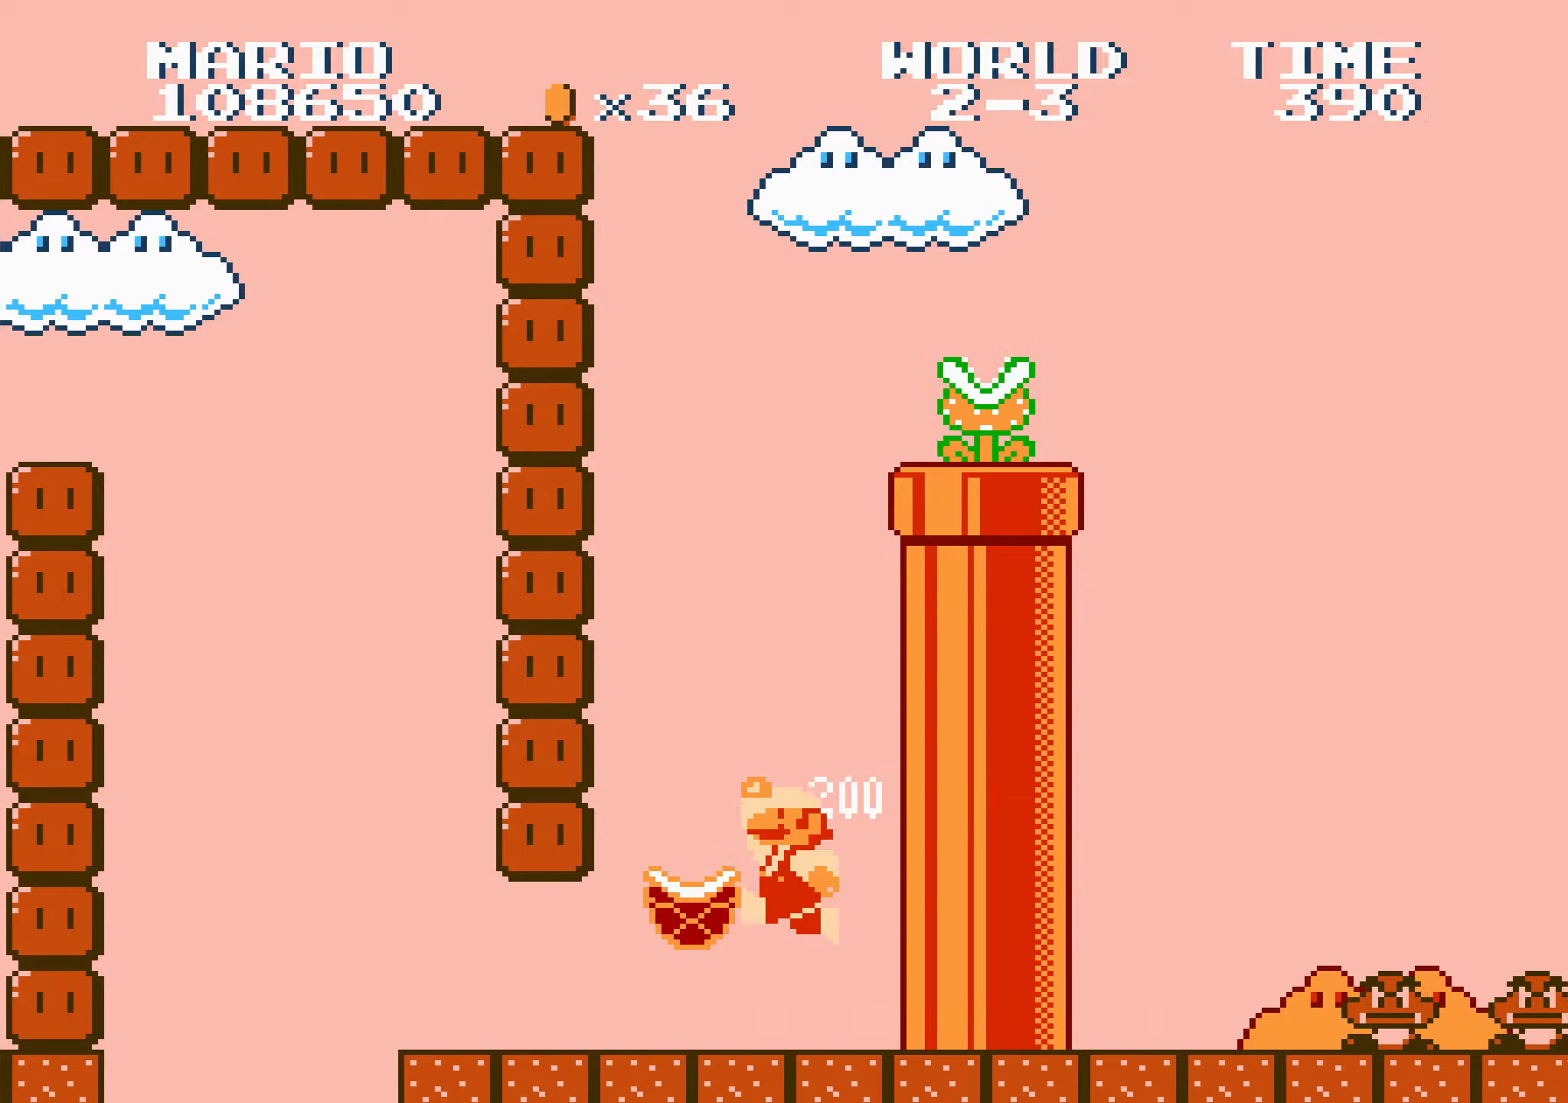
{"dt_ms": 1000, "buttons": ["A", "B", "DPAD_RIGHT"]}
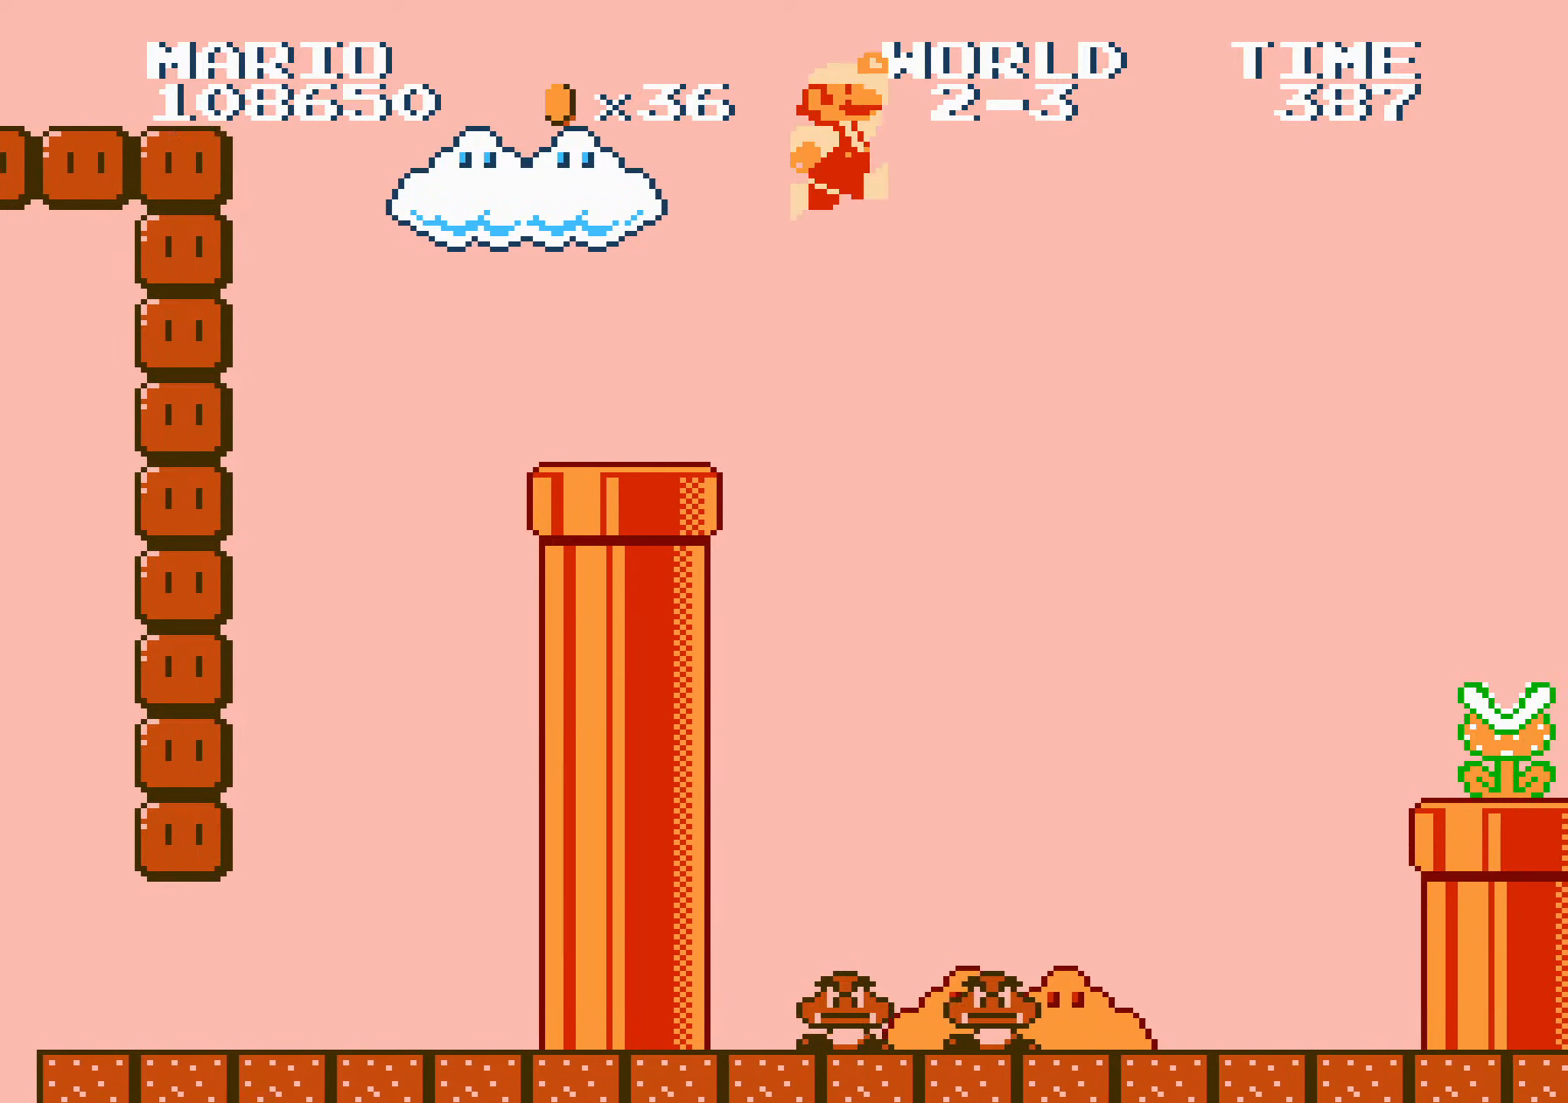
{"dt_ms": 500, "buttons": ["B", "DPAD_RIGHT"], "events": [[67, "A", "up"]]}
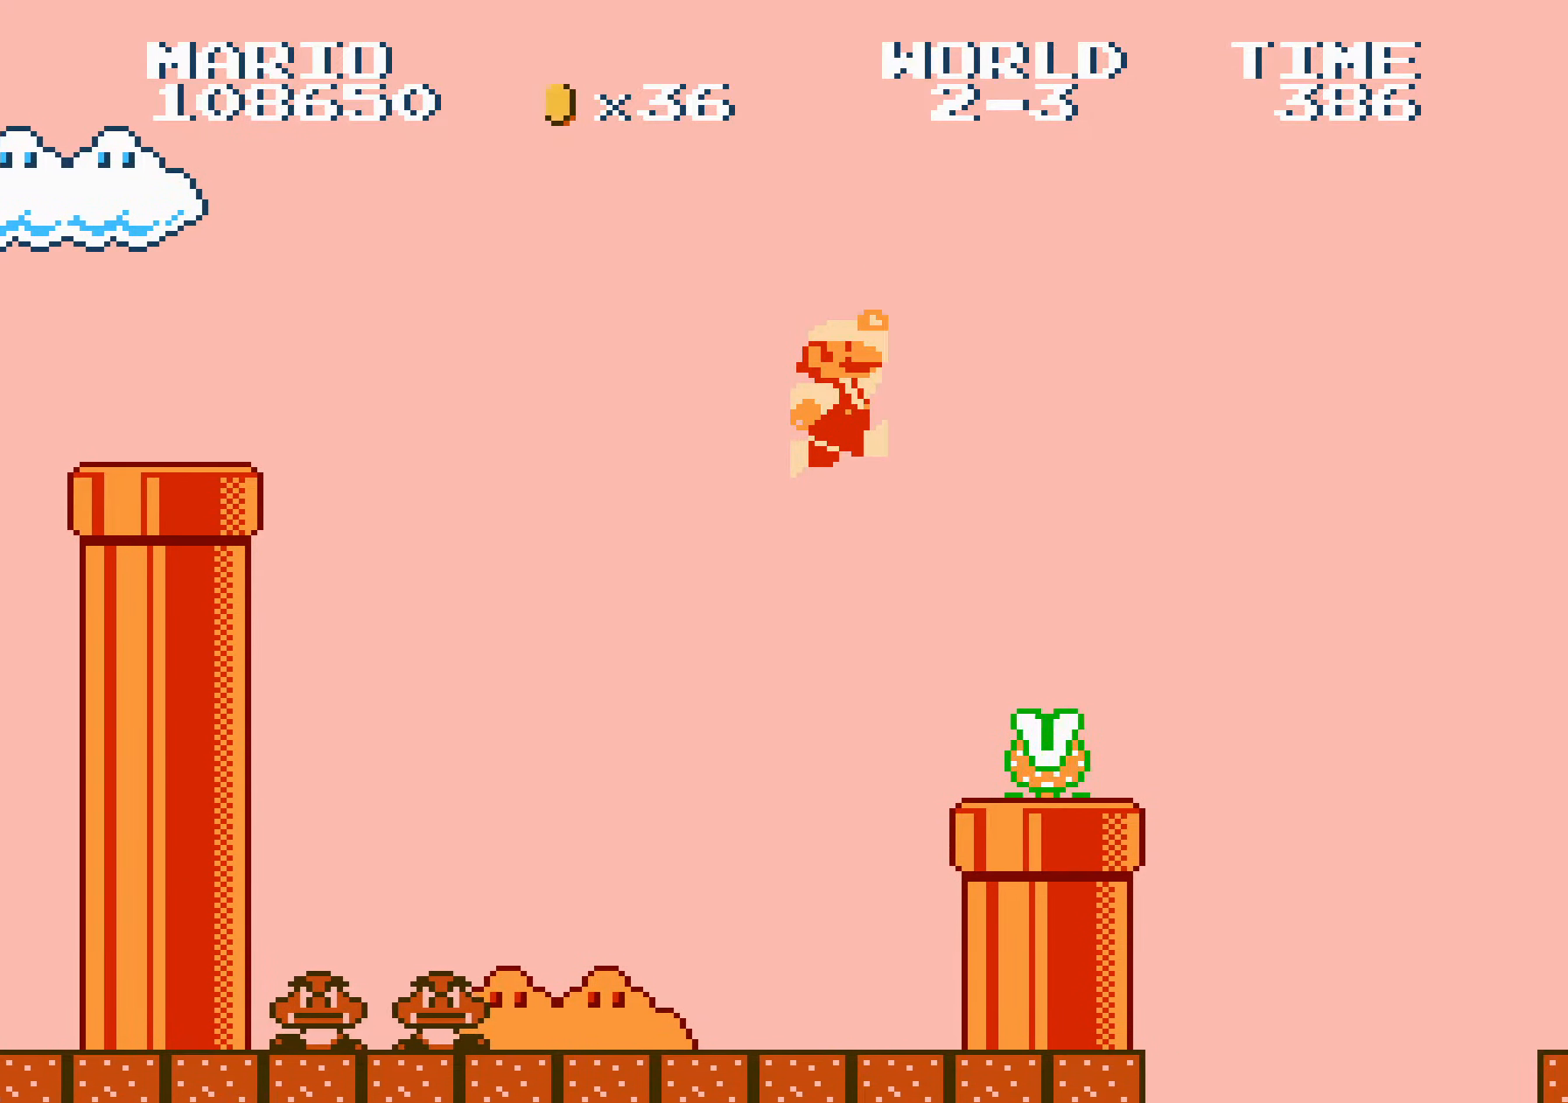
{"dt_ms": 500, "buttons": ["B", "DPAD_RIGHT"], "events": [[300, "A", "down"], [350, "A", "up"]]}
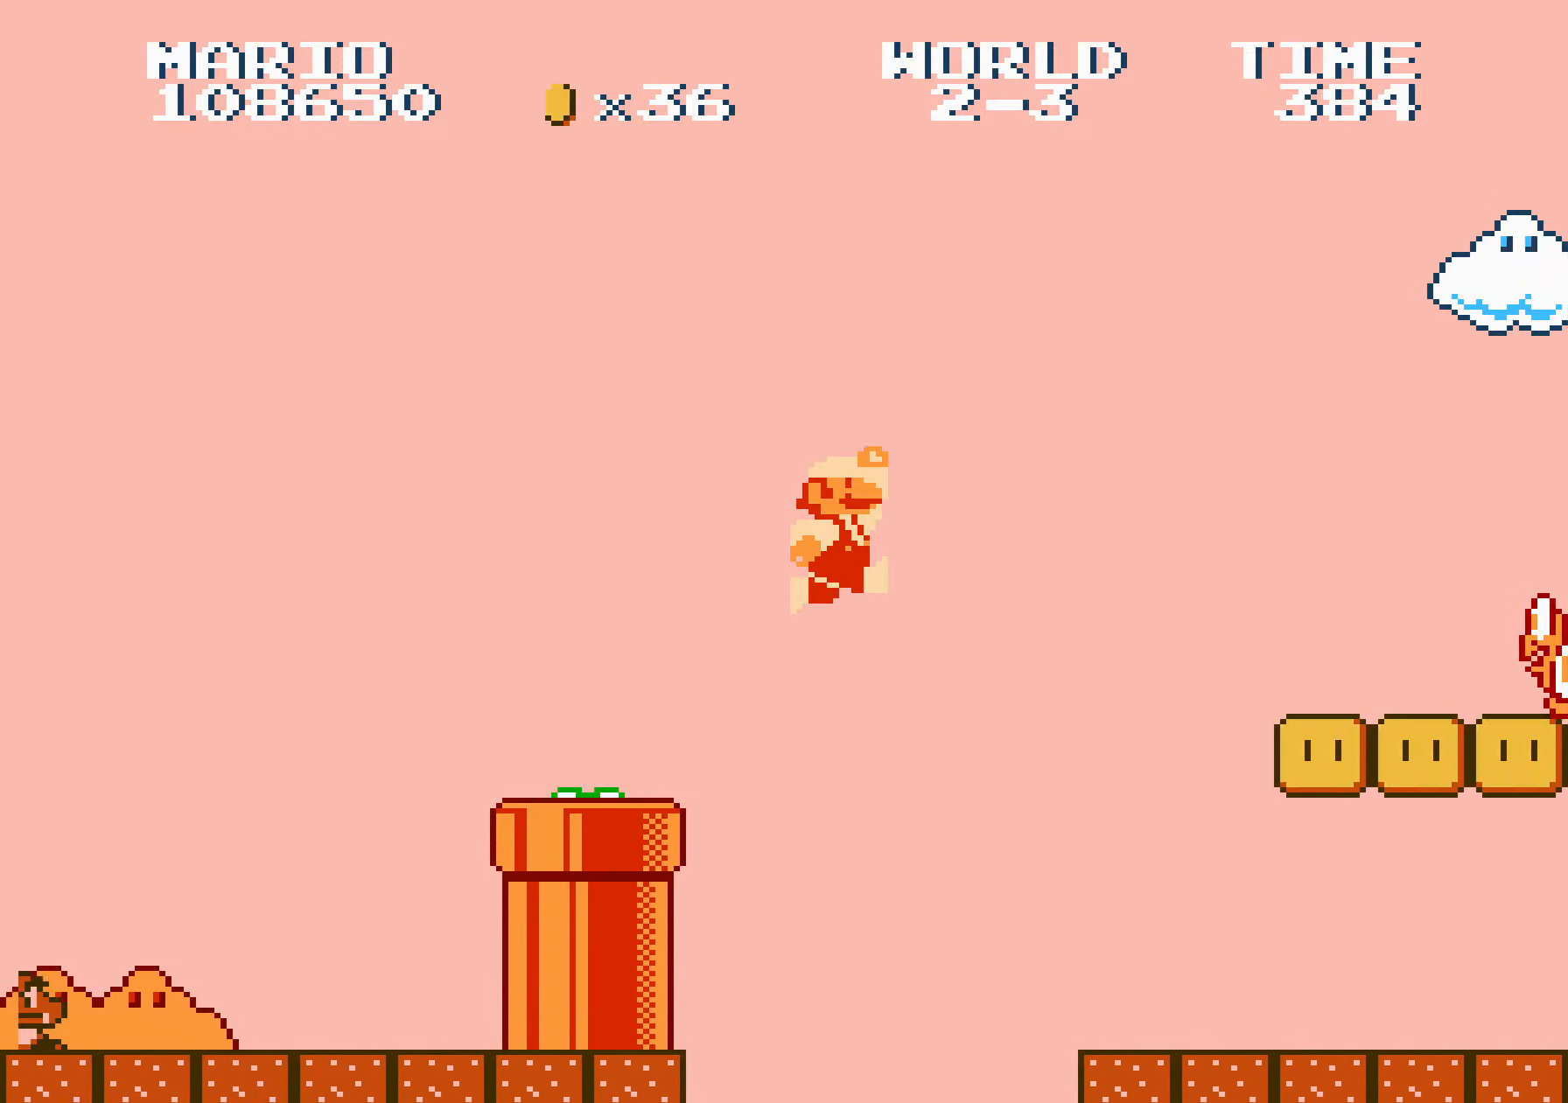
{"dt_ms": 500, "buttons": ["A", "B", "DPAD_RIGHT"], "events": [[434, "A", "down"]]}
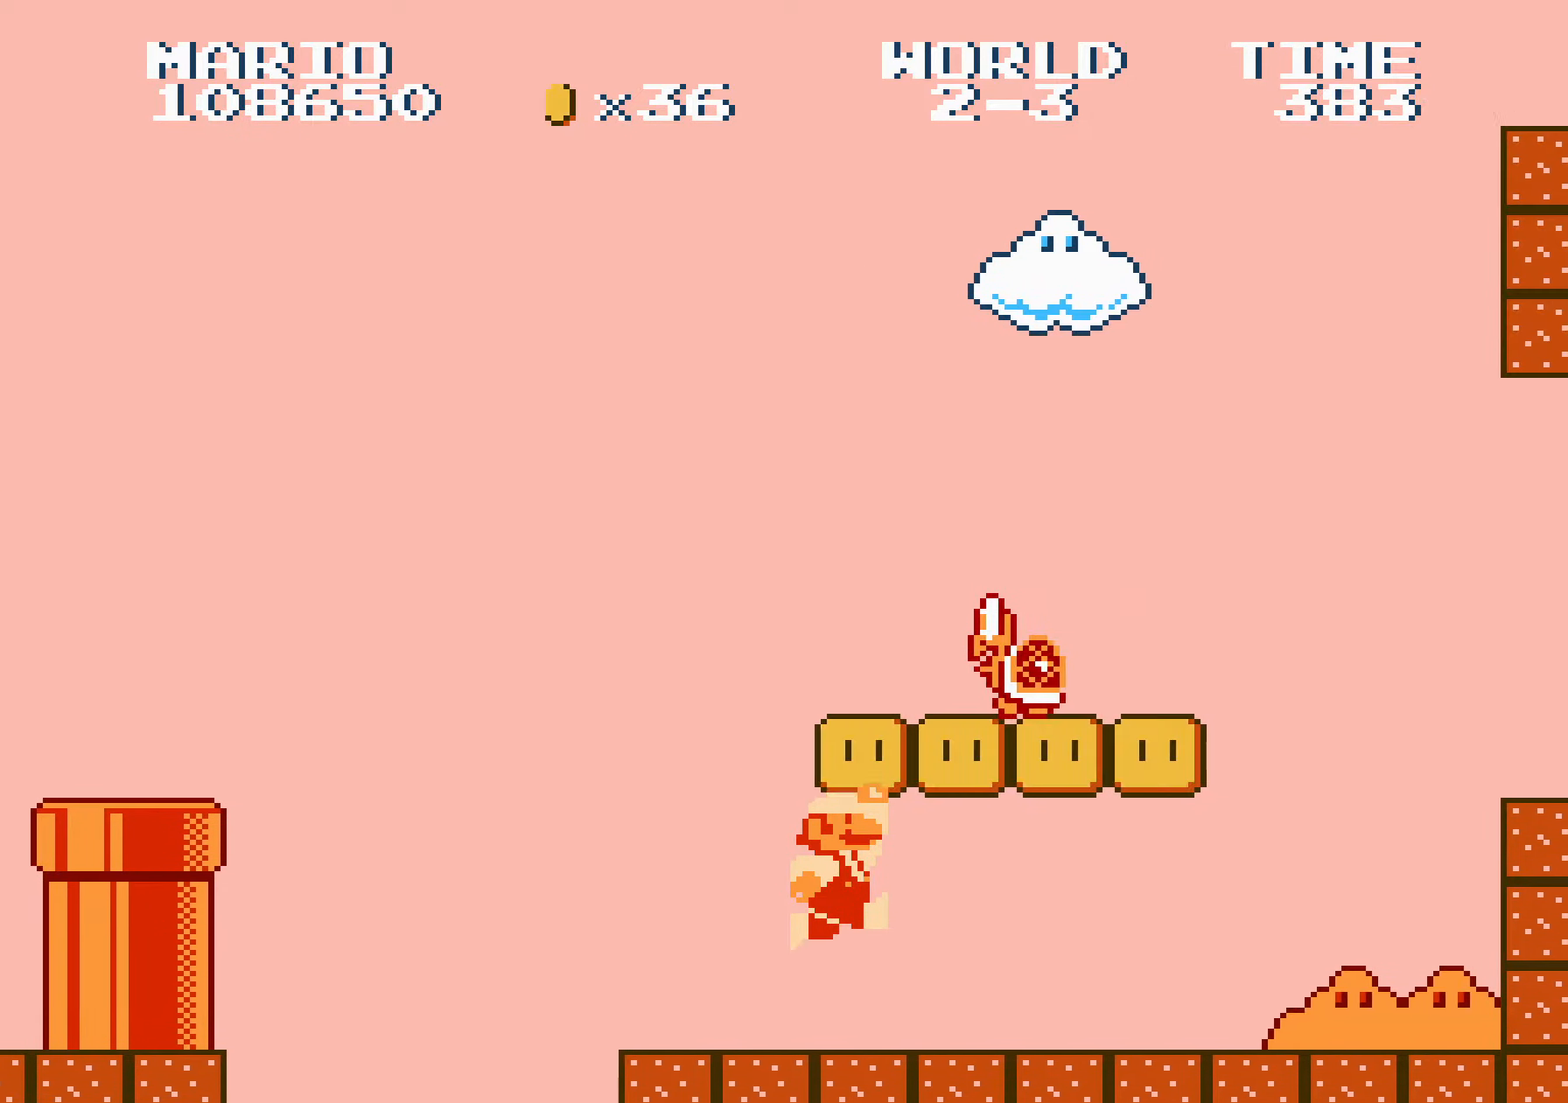
{"dt_ms": 500, "buttons": ["A", "B", "DPAD_RIGHT"]}
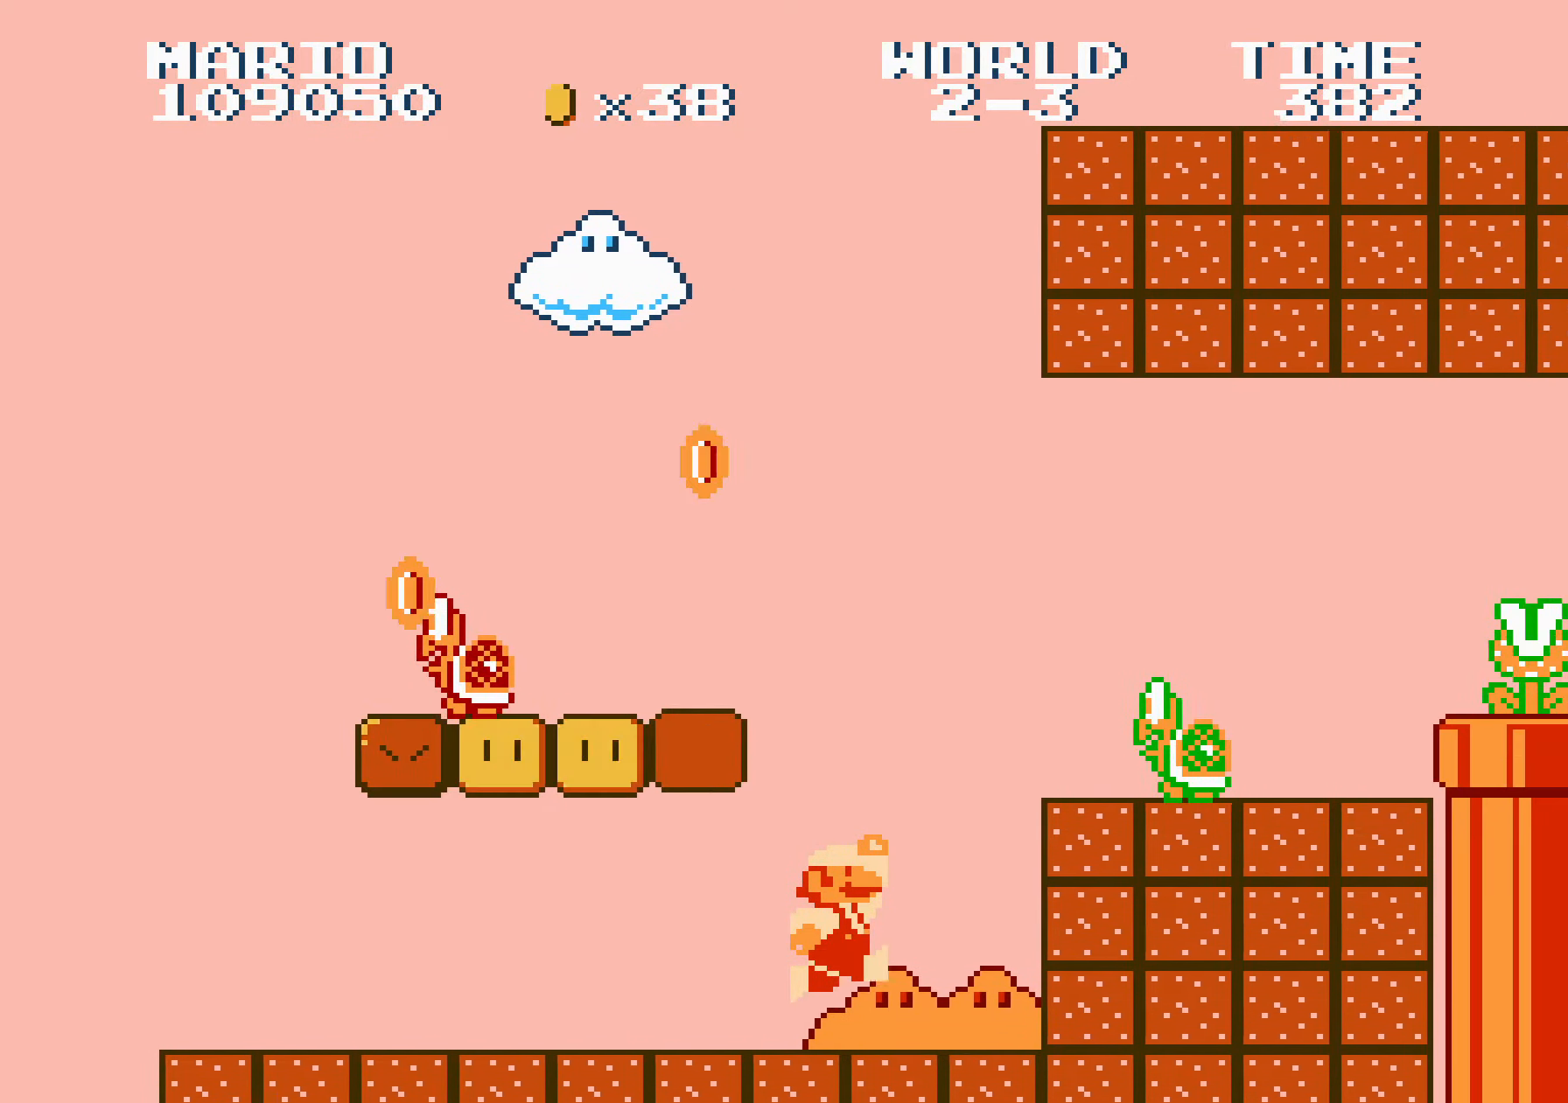
{"dt_ms": 500, "buttons": ["B", "DPAD_RIGHT"], "events": [[17, "B", "up"], [84, "A", "up"], [134, "B", "down"], [384, "A", "down"], [417, "B", "up"], [450, "A", "up"], [467, "B", "down"]]}
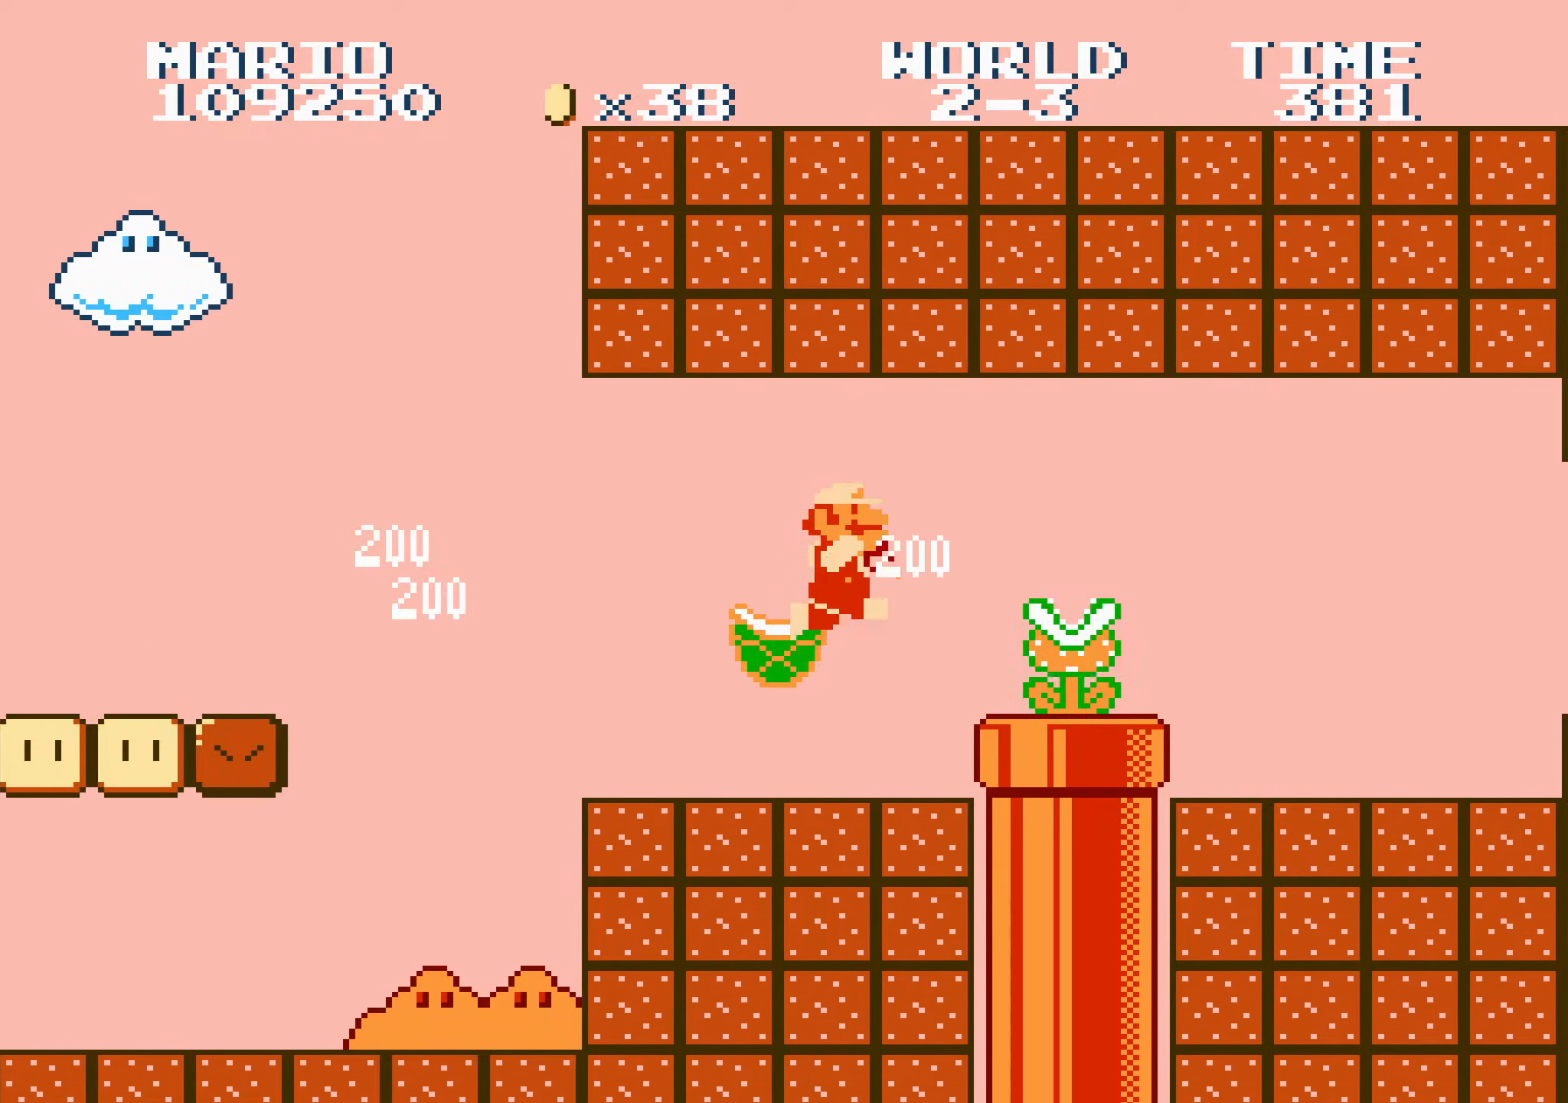
{"dt_ms": 500, "buttons": ["B", "DPAD_RIGHT"], "events": []}
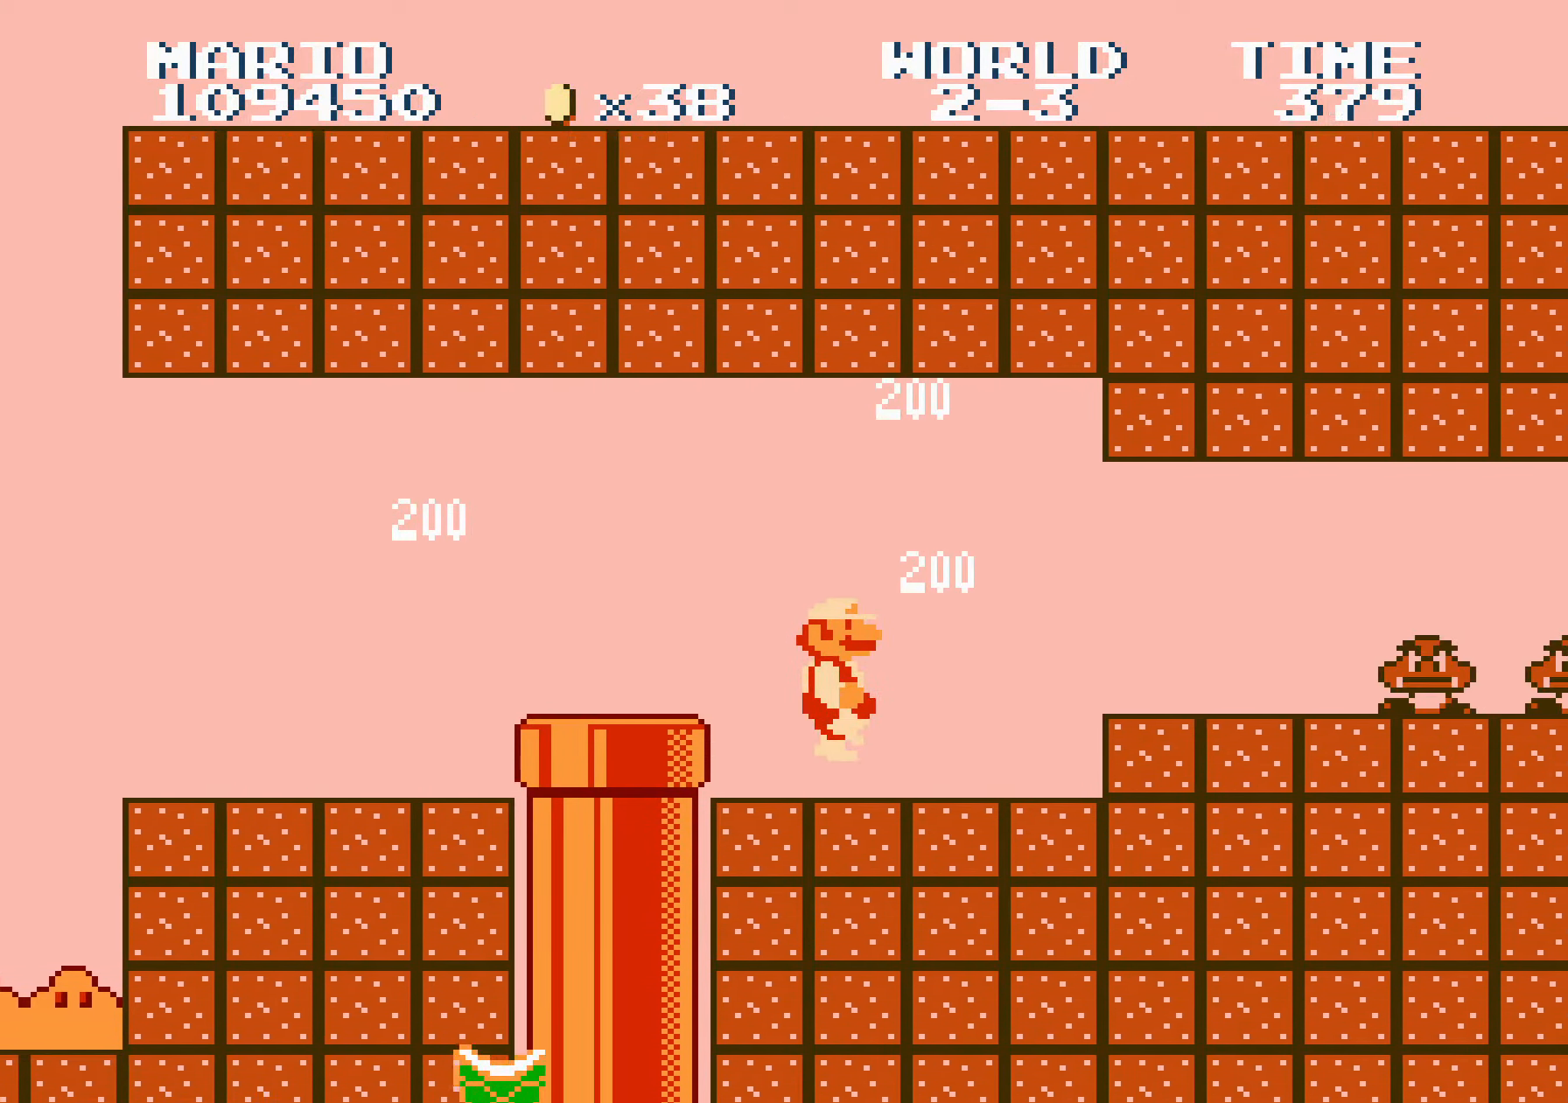
{"dt_ms": 500, "buttons": ["A", "B", "DPAD_RIGHT"], "events": [[150, "A", "down"], [167, "B", "up"], [184, "A", "up"], [184, "B", "down"], [200, "B", "up"], [217, "B", "down"], [484, "A", "down"]]}
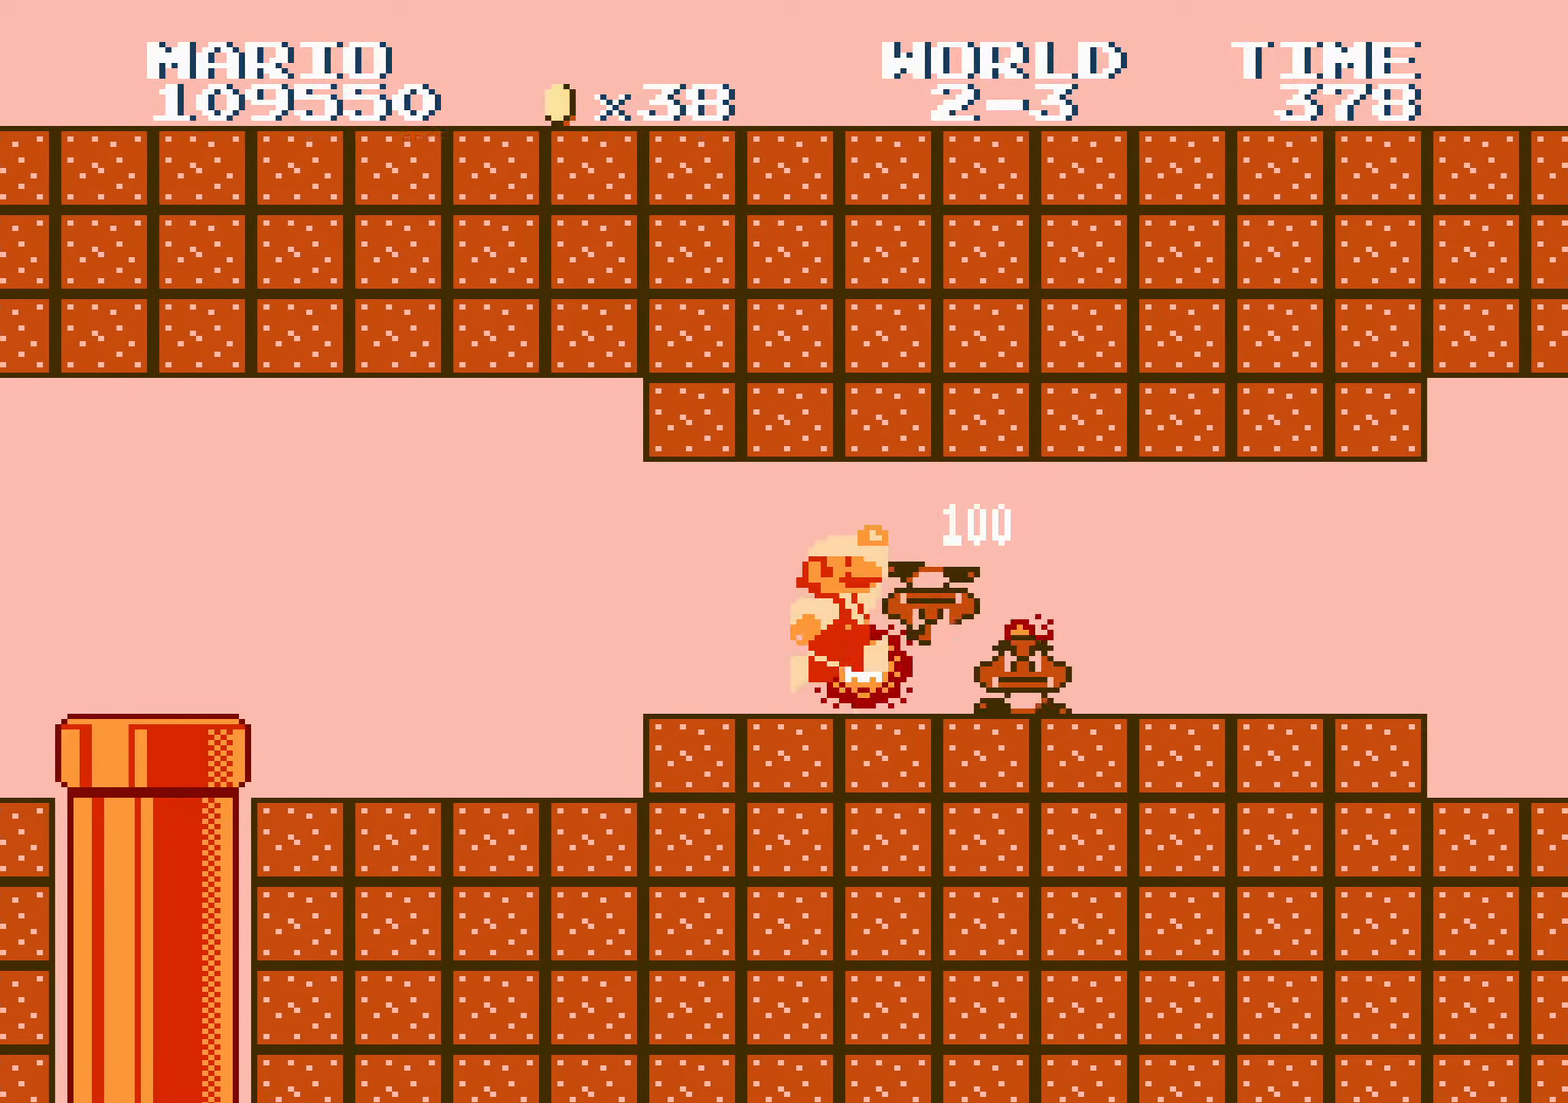
{"dt_ms": 500, "buttons": ["B", "DPAD_RIGHT"], "events": [[117, "A", "up"], [250, "A", "down"], [334, "A", "up"]]}
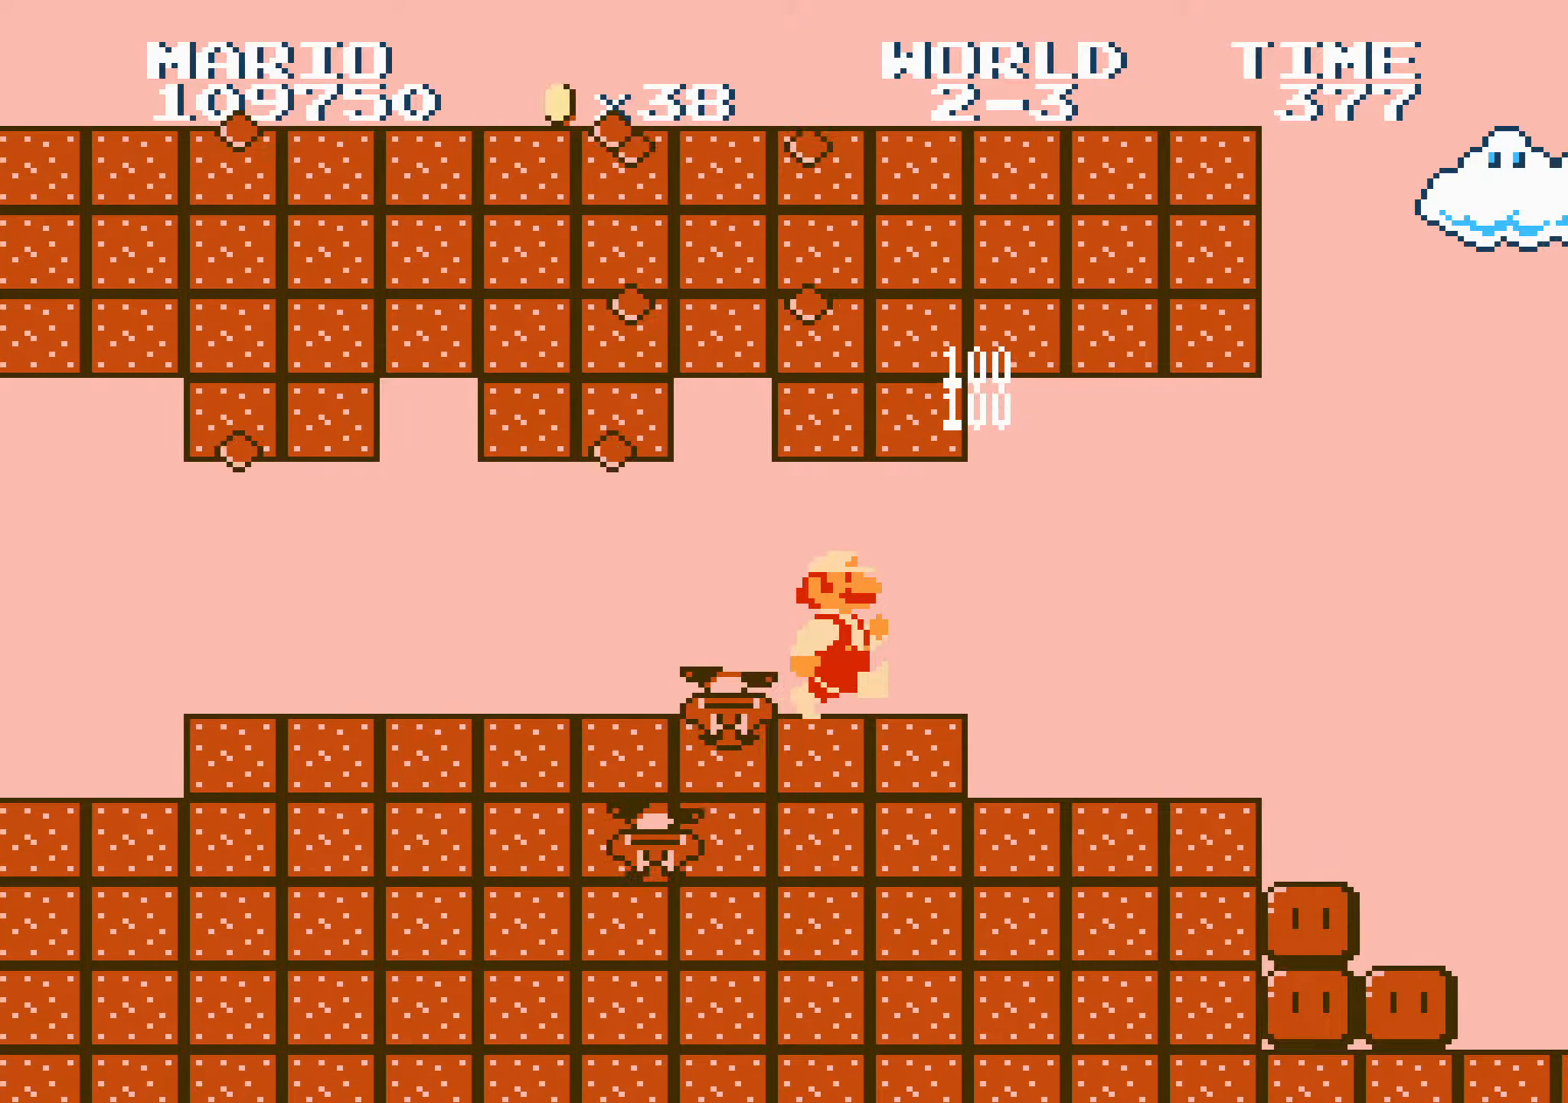
{"dt_ms": 500, "buttons": ["B", "DPAD_DOWN"], "events": [[483, "DPAD_LEFT", "down"], [483, "DPAD_RIGHT", "up"], [500, "DPAD_DOWN", "down"], [500, "DPAD_LEFT", "up"]]}
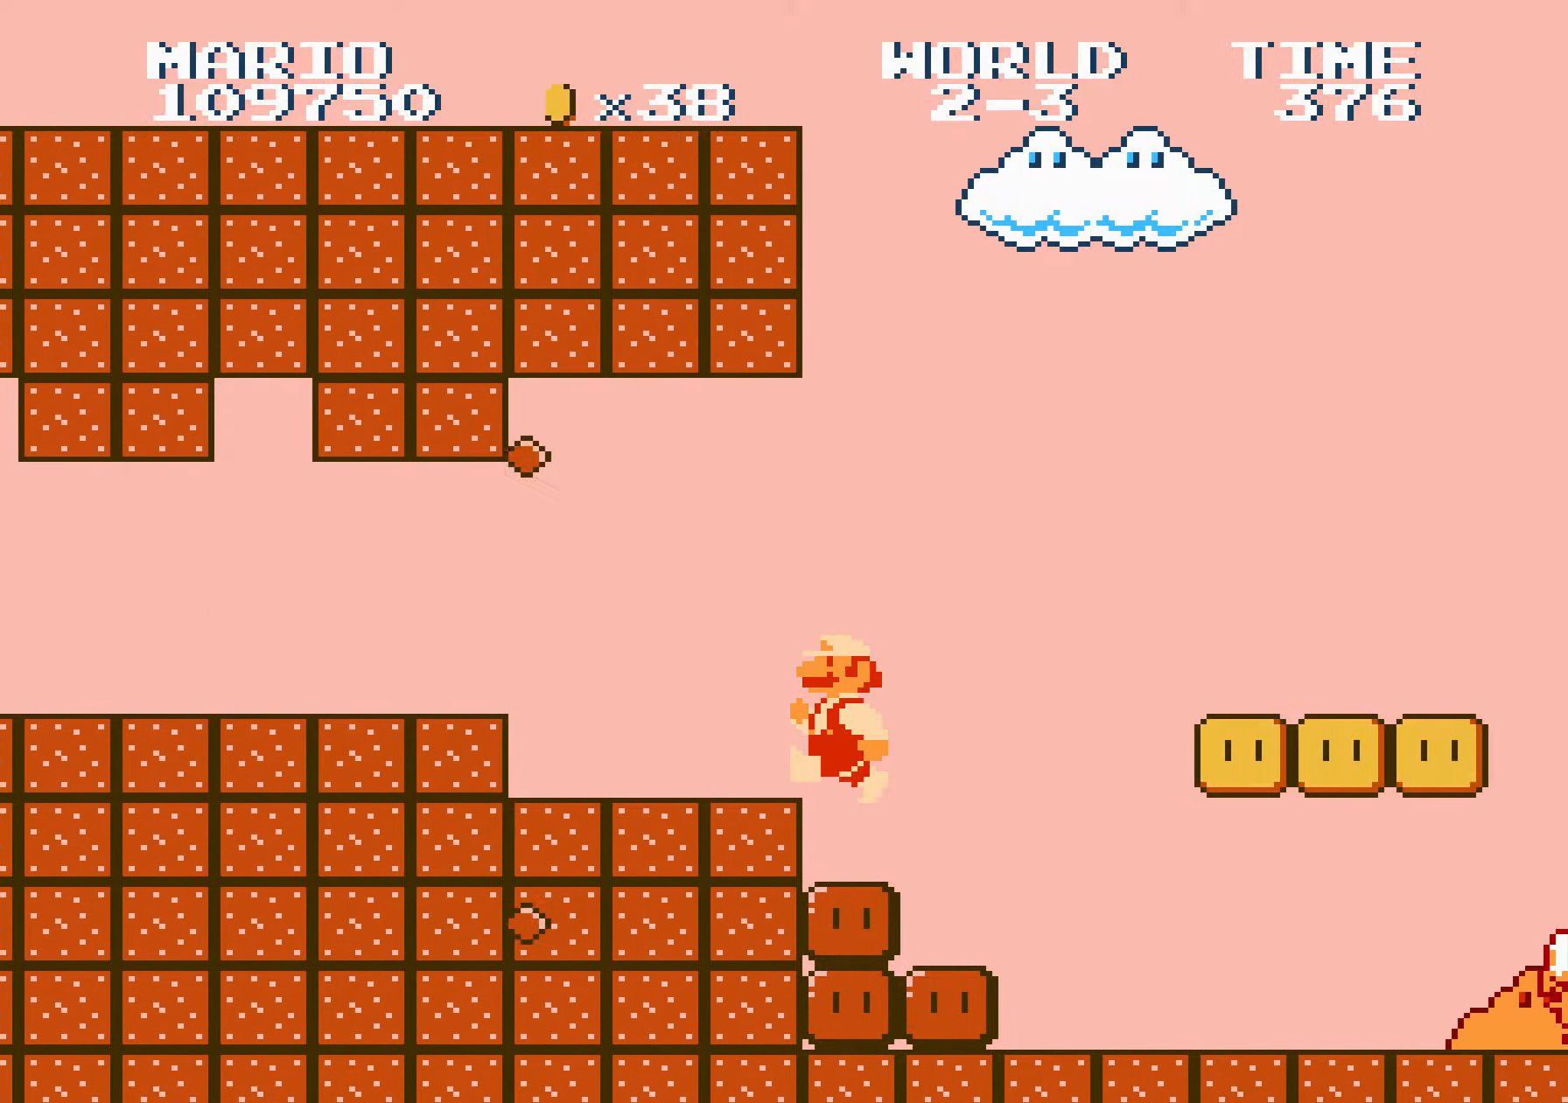
{"dt_ms": 500, "buttons": ["A", "B", "DPAD_RIGHT"], "events": [[16, "DPAD_DOWN", "up"], [16, "DPAD_RIGHT", "down"], [200, "A", "down"], [200, "DPAD_DOWN", "down"], [200, "DPAD_RIGHT", "up"], [216, "DPAD_DOWN", "up"], [216, "DPAD_RIGHT", "down"]]}
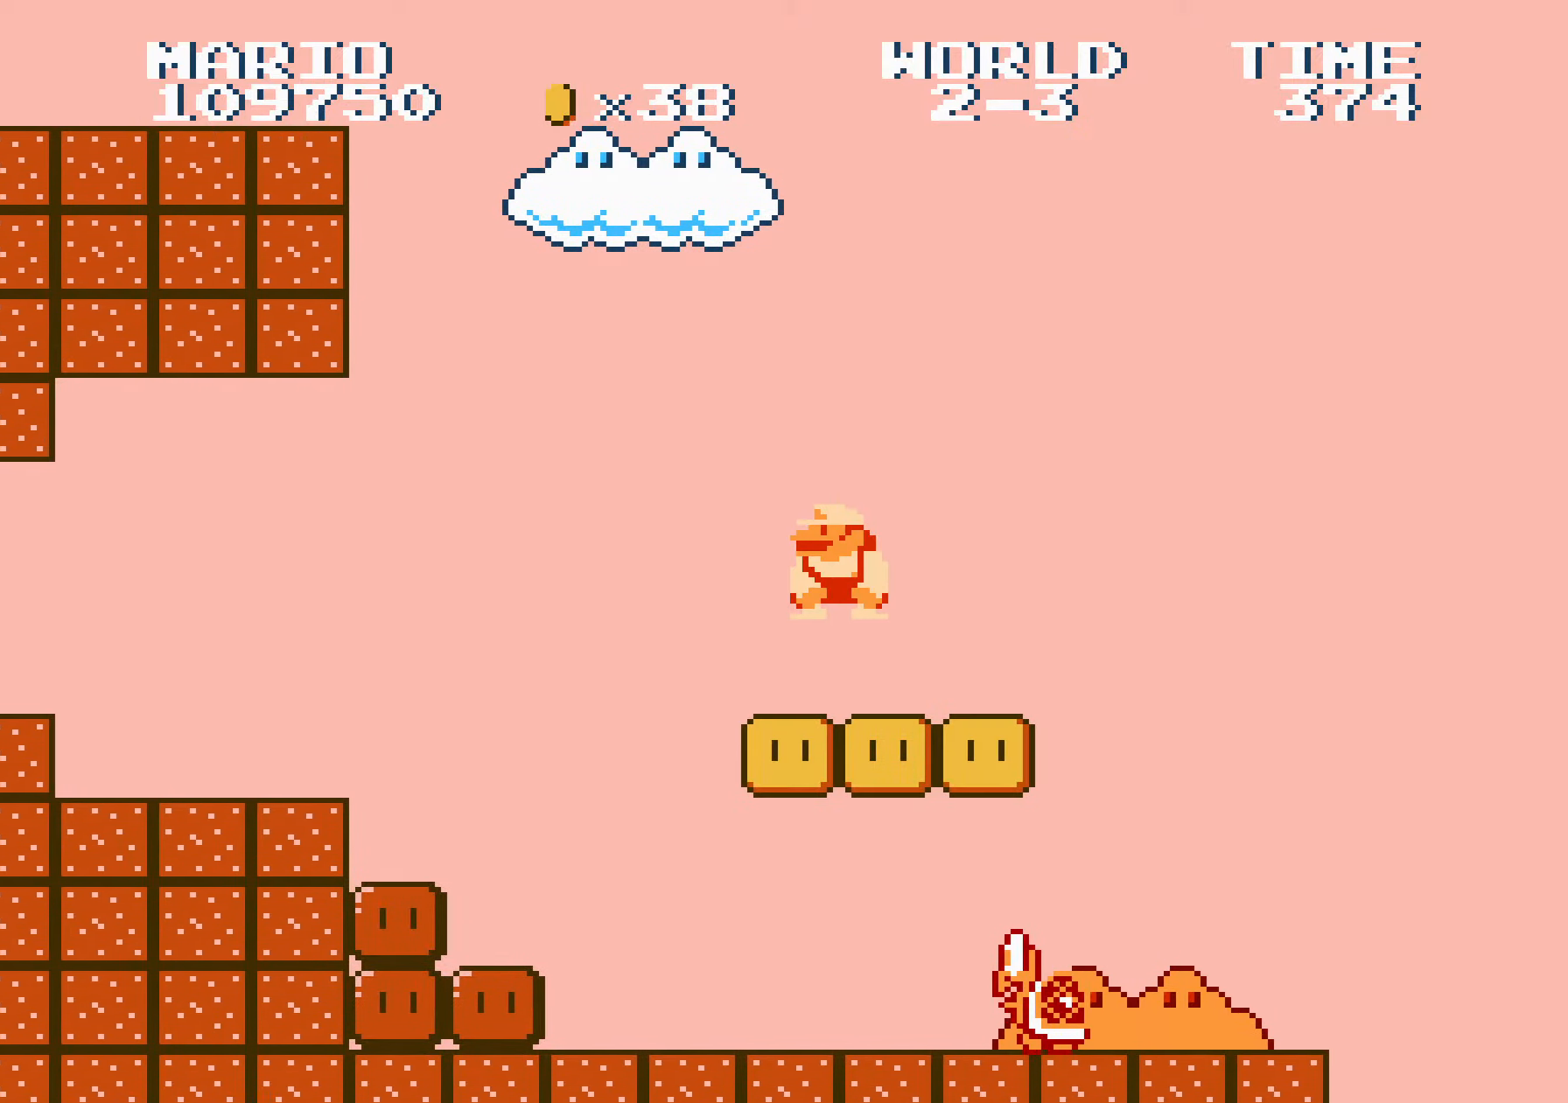
{"dt_ms": 500, "buttons": ["B", "DPAD_RIGHT"], "events": [[50, "A", "up"]]}
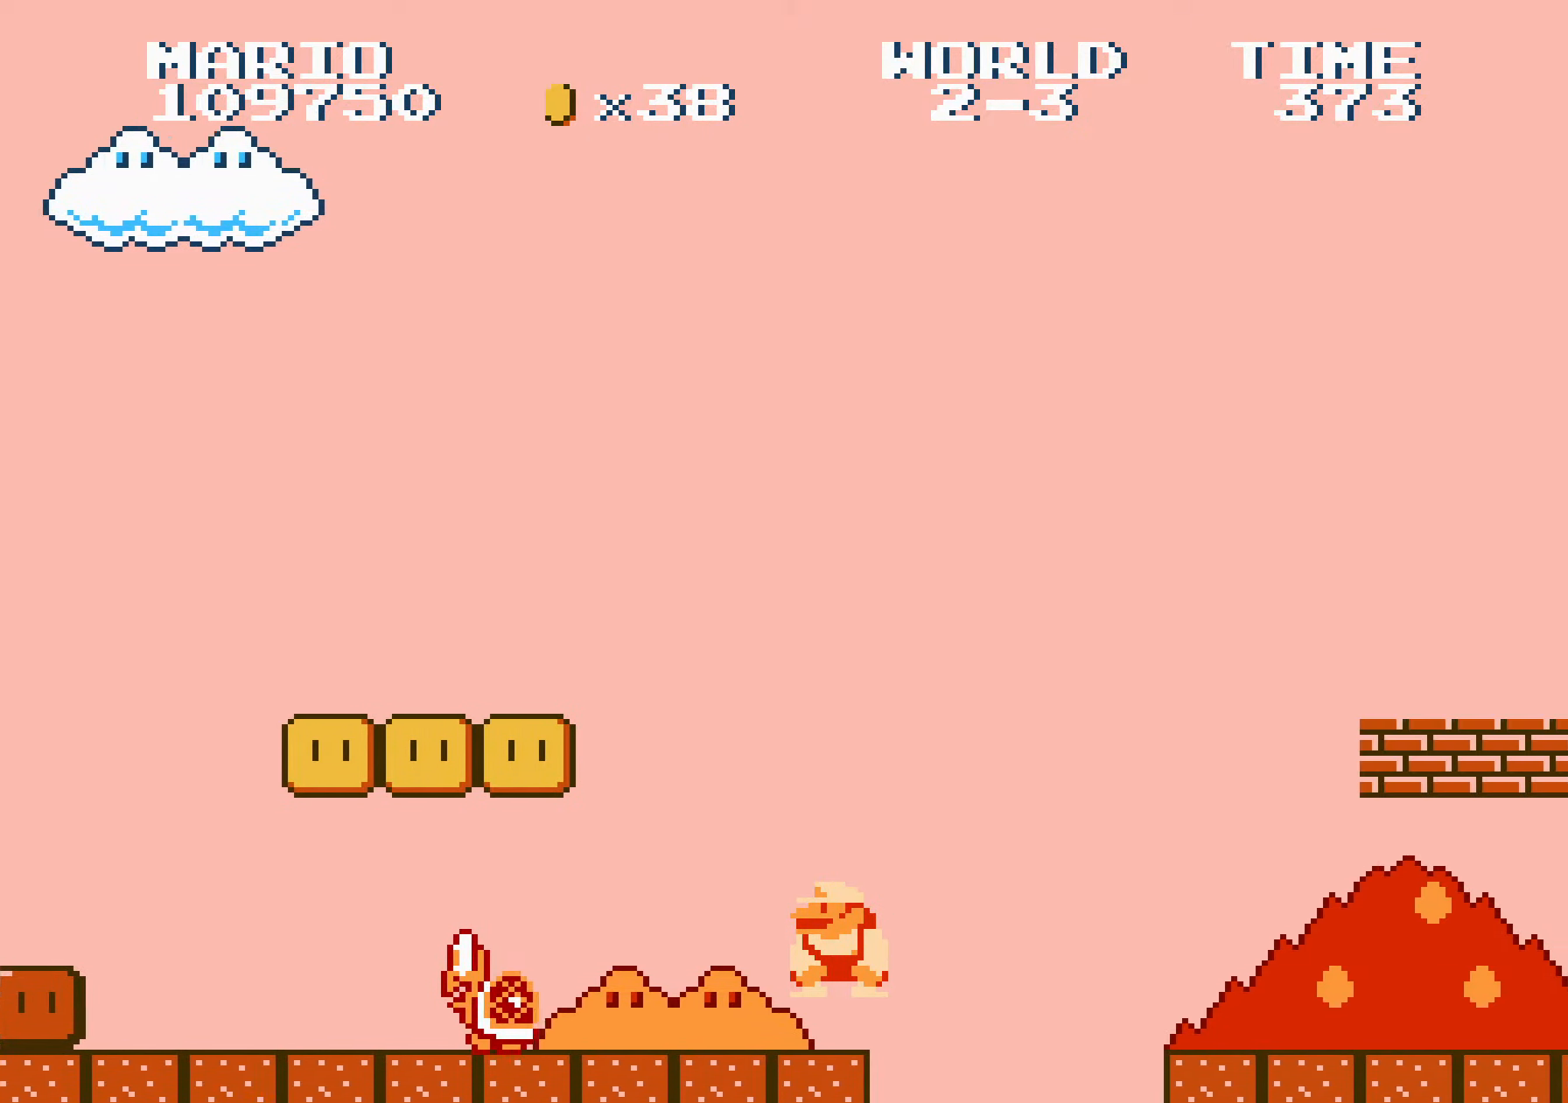
{"dt_ms": 500, "buttons": ["B", "DPAD_RIGHT"], "events": [[50, "A", "down"], [166, "A", "up"]]}
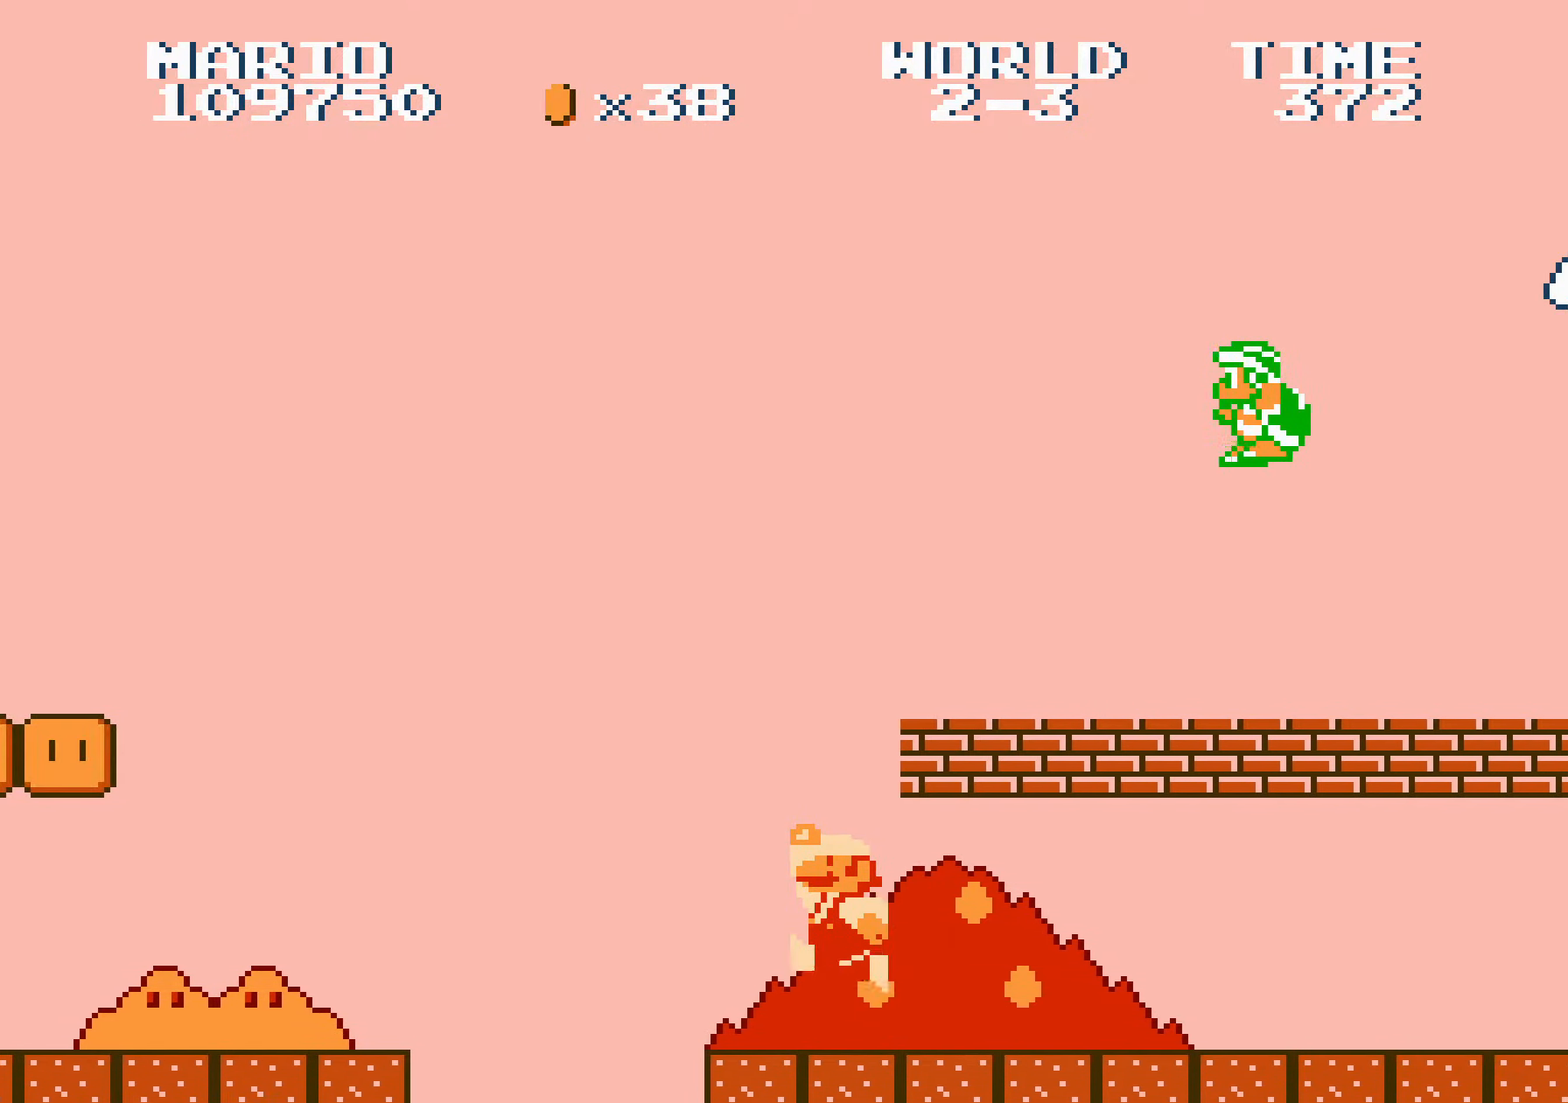
{"dt_ms": 500, "buttons": ["B", "DPAD_RIGHT"], "events": [[366, "A", "down"], [433, "A", "up"]]}
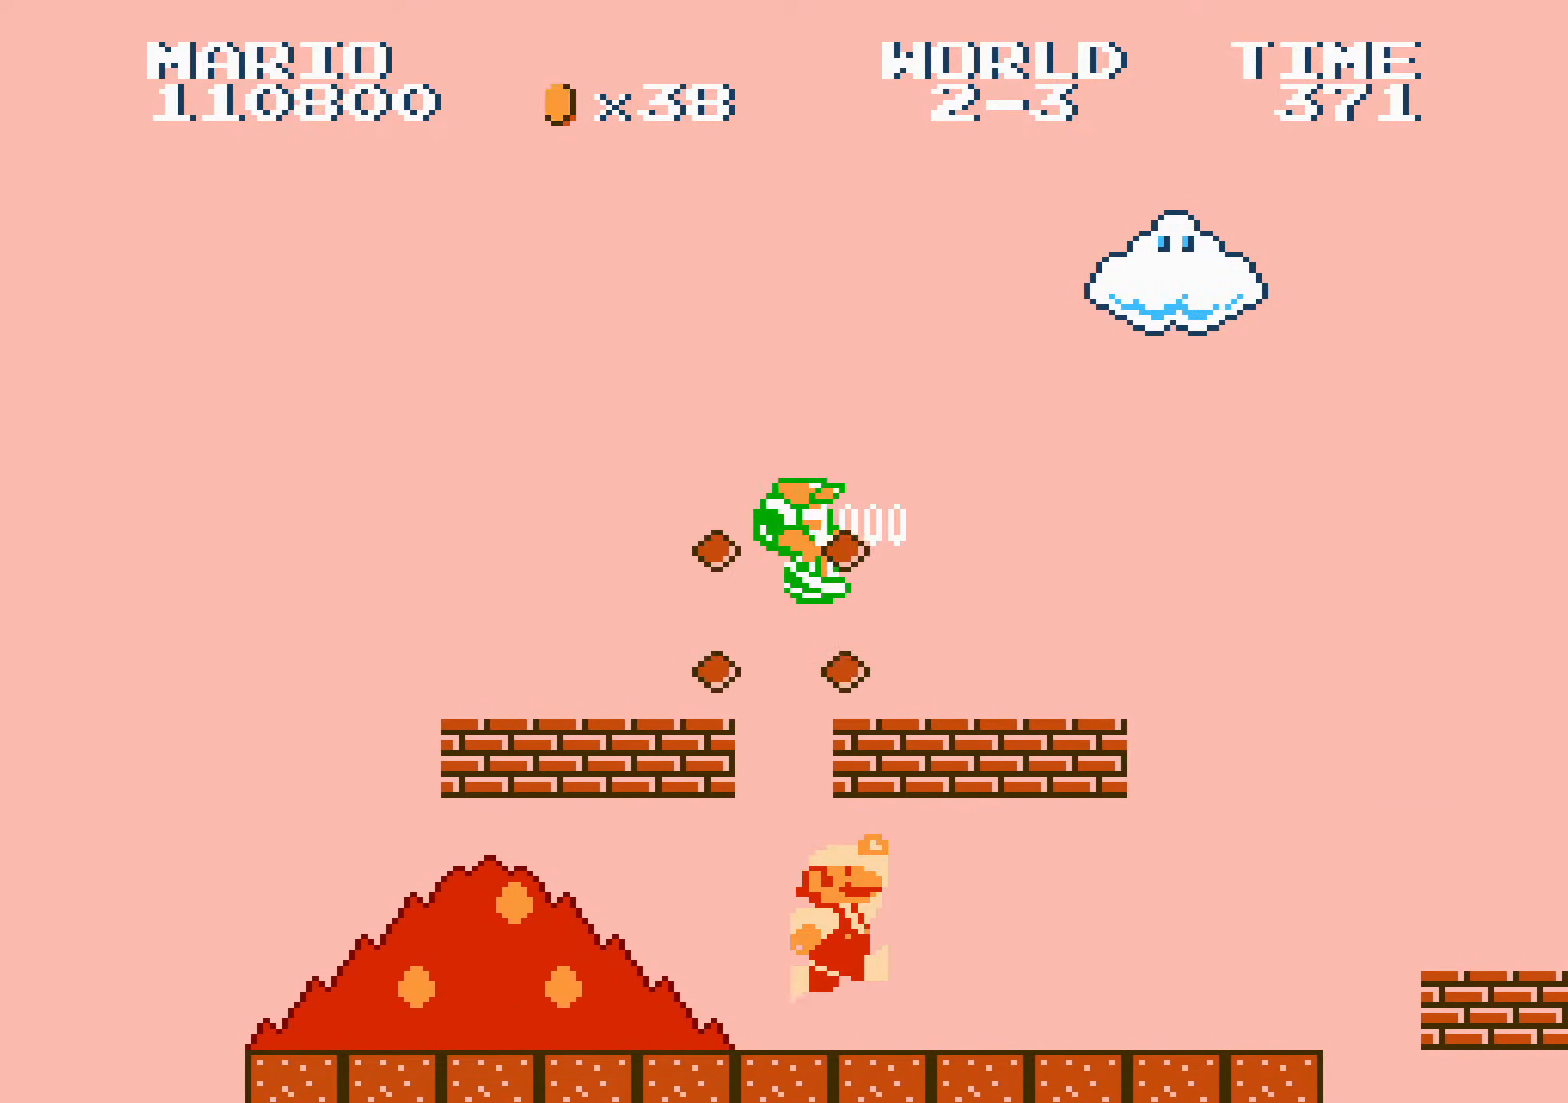
{"dt_ms": 500, "buttons": ["B", "DPAD_RIGHT"], "events": [[400, "A", "down"], [450, "A", "up"]]}
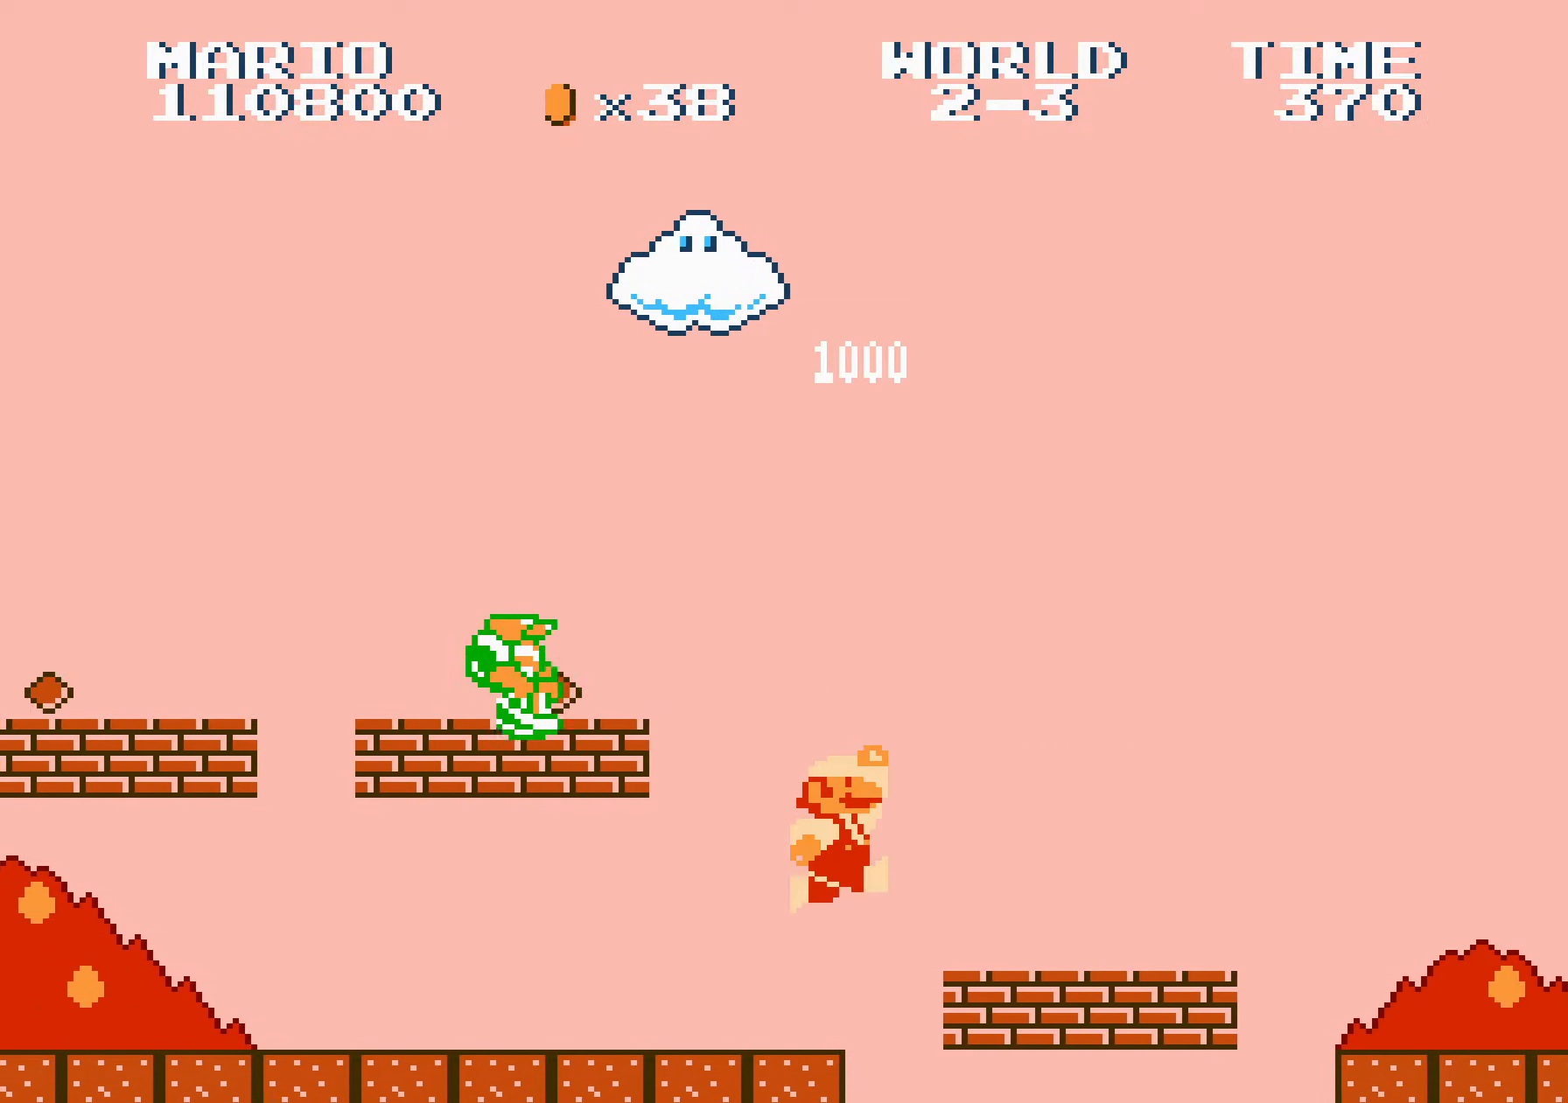
{"dt_ms": 500, "buttons": ["B", "DPAD_RIGHT"], "events": [[150, "A", "down"], [183, "A", "up"], [366, "A", "down"], [400, "B", "up"], [483, "A", "up"], [500, "B", "down"]]}
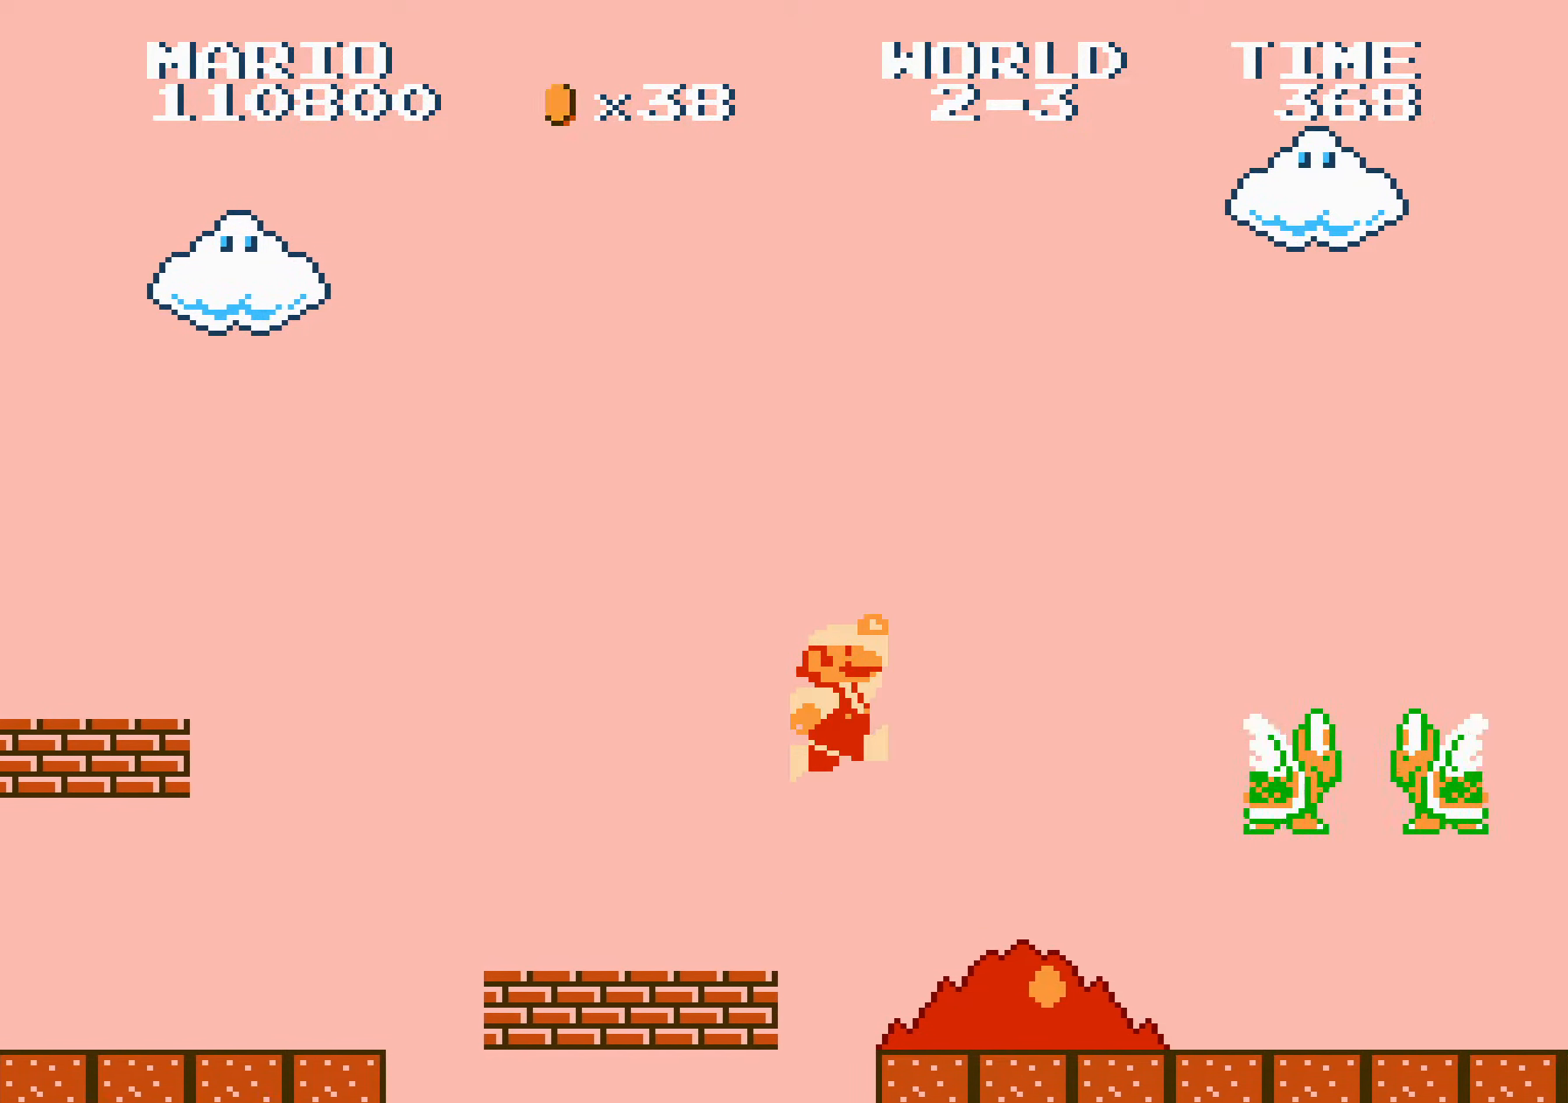
{"dt_ms": 500, "buttons": ["A", "B", "DPAD_RIGHT"], "events": [[66, "B", "up"], [83, "B", "down"], [500, "A", "down"]]}
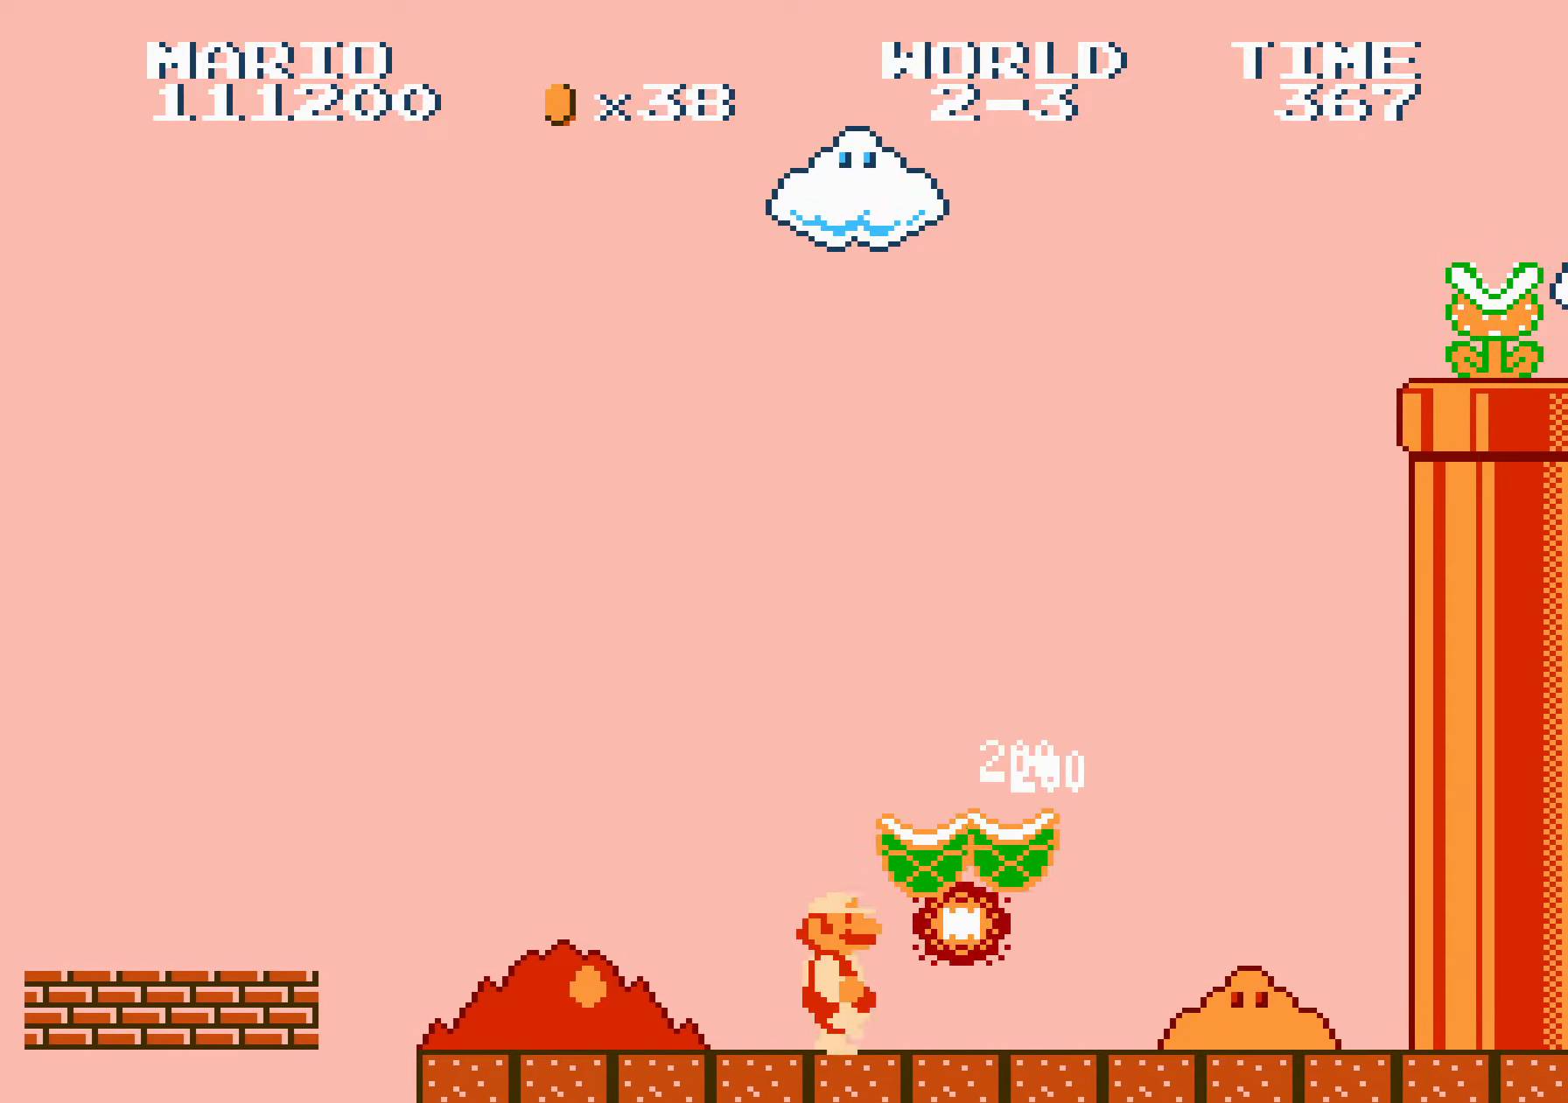
{"dt_ms": 500, "buttons": ["A", "B", "DPAD_RIGHT"], "events": []}